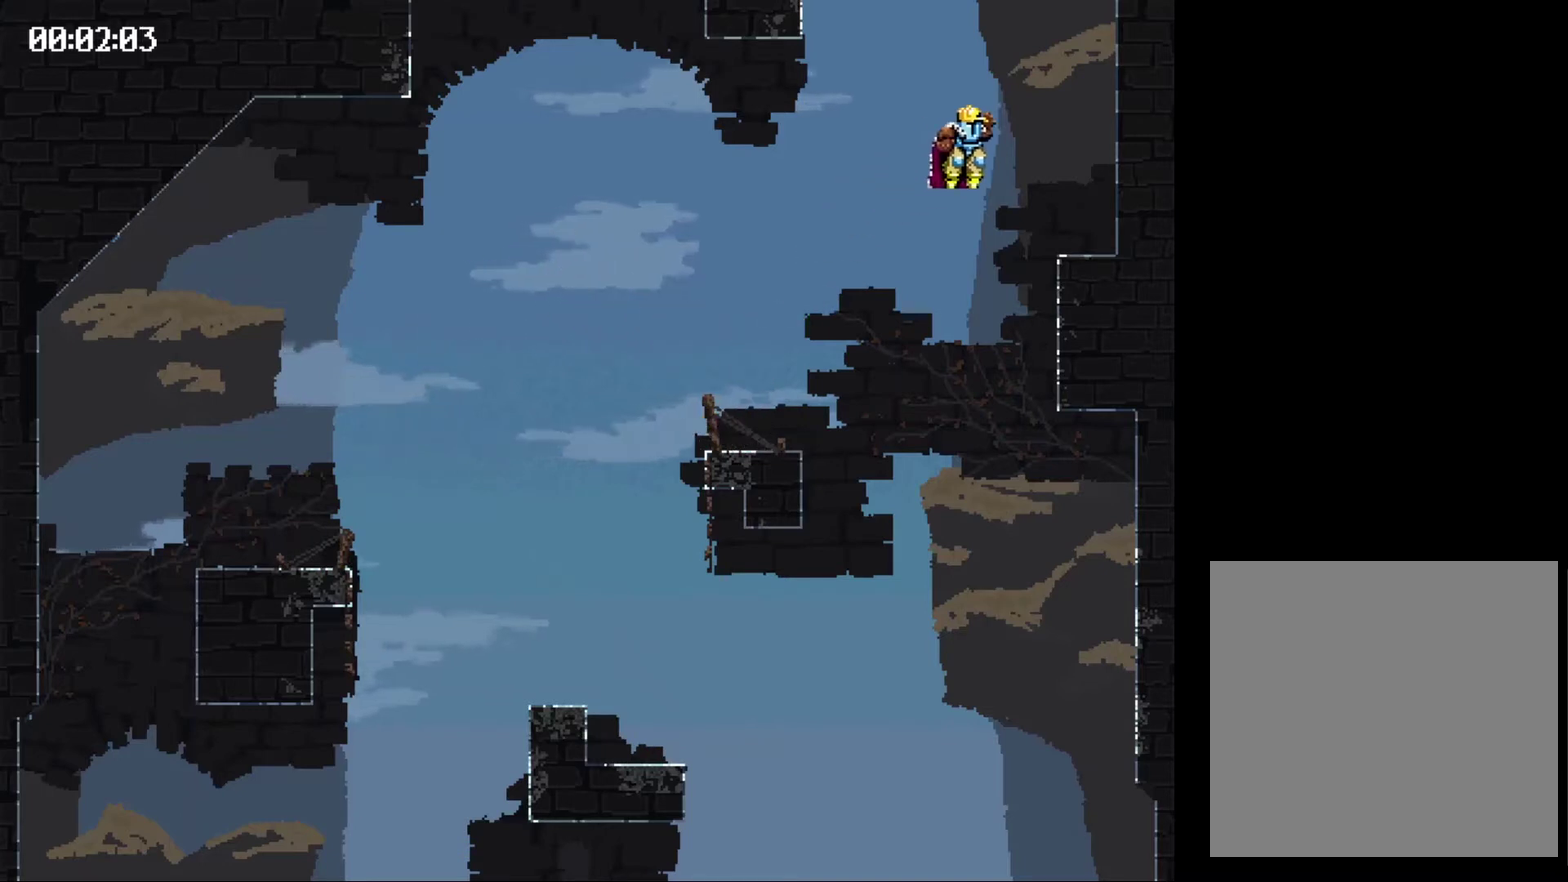
Gameplay with a controller (Xbox layout); each line is a JSON object with the inputs held at the frame after it. "events" lists button and stick changes between this image and that frame as [ms after this image, input, new state], when the widget could be followed in between. Not read: L3 R1 R3 left_stick right_stick.
{"buttons": ["X", "DPAD_LEFT"], "events": [[67, "DPAD_LEFT", "down"], [67, "X", "down"]]}
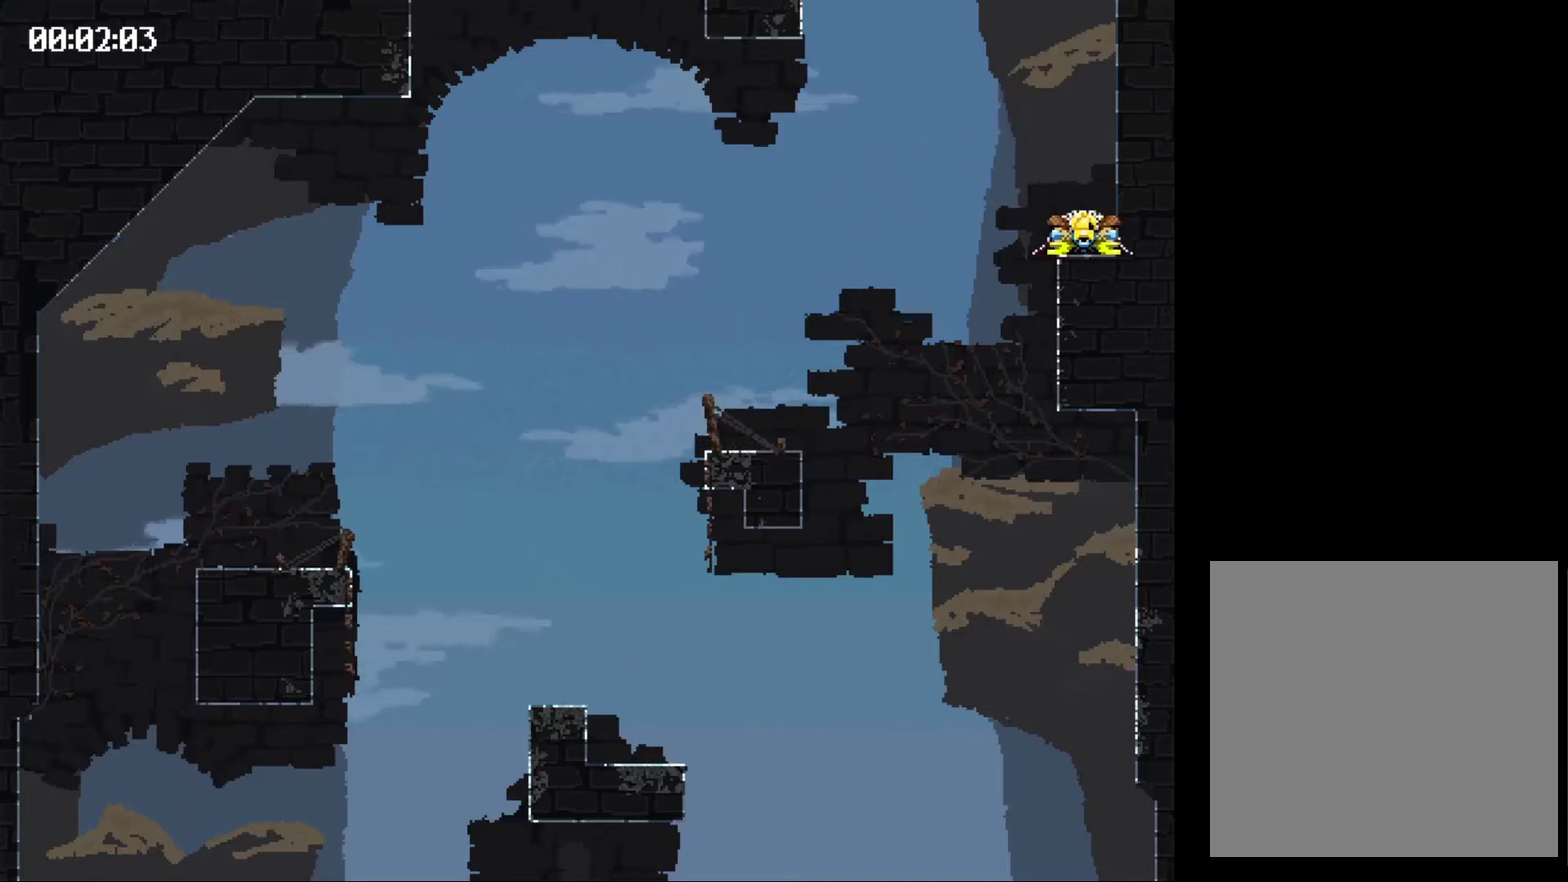
{"buttons": ["X", "DPAD_LEFT"], "events": []}
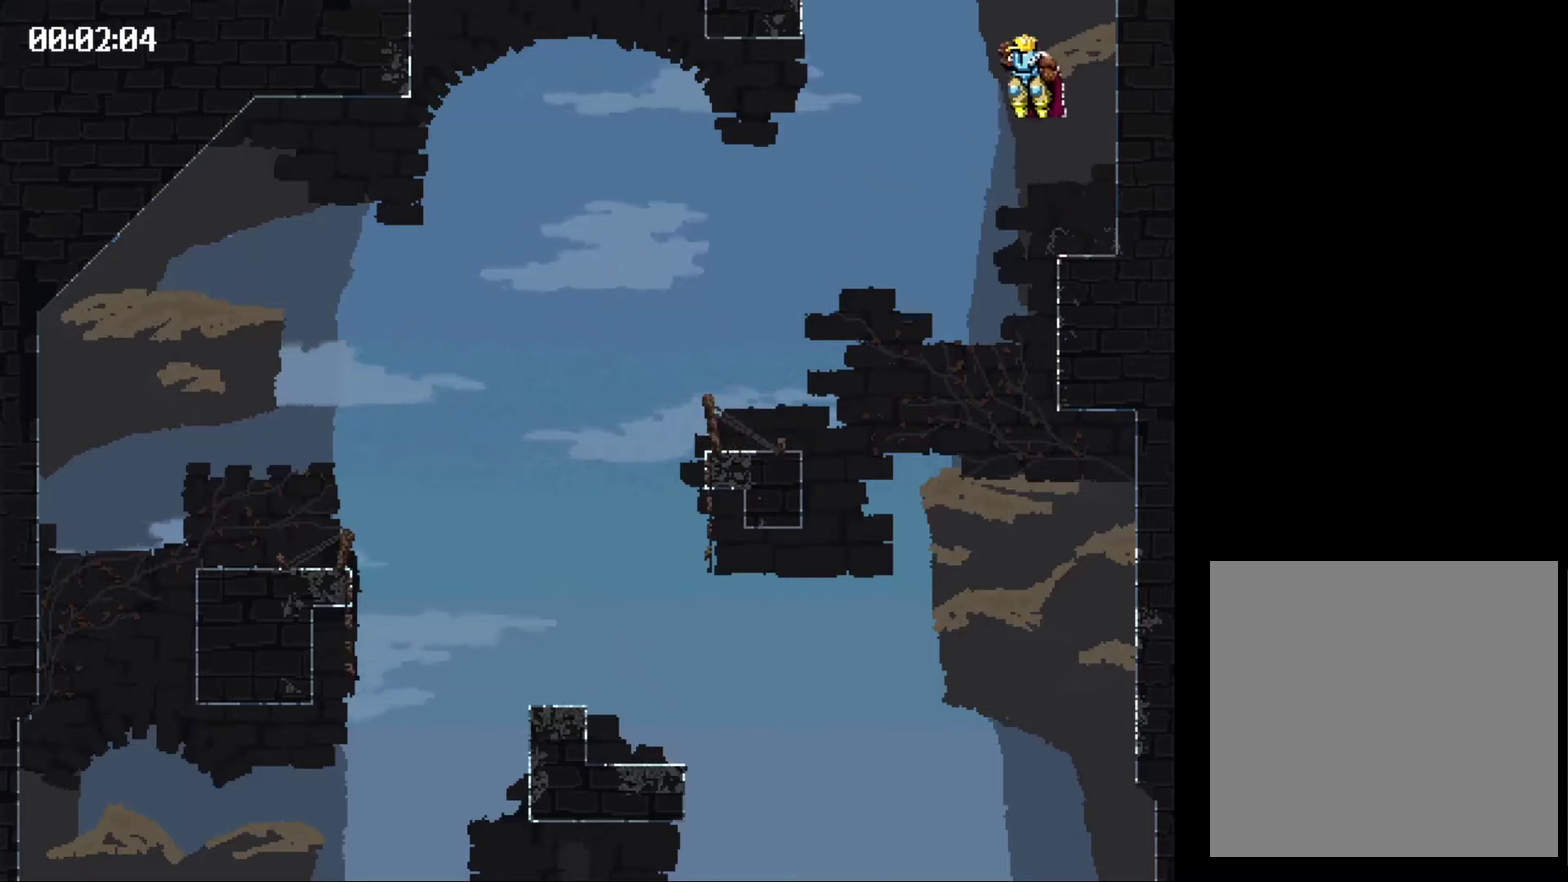
{"buttons": [], "events": [[133, "DPAD_LEFT", "up"], [167, "X", "up"]]}
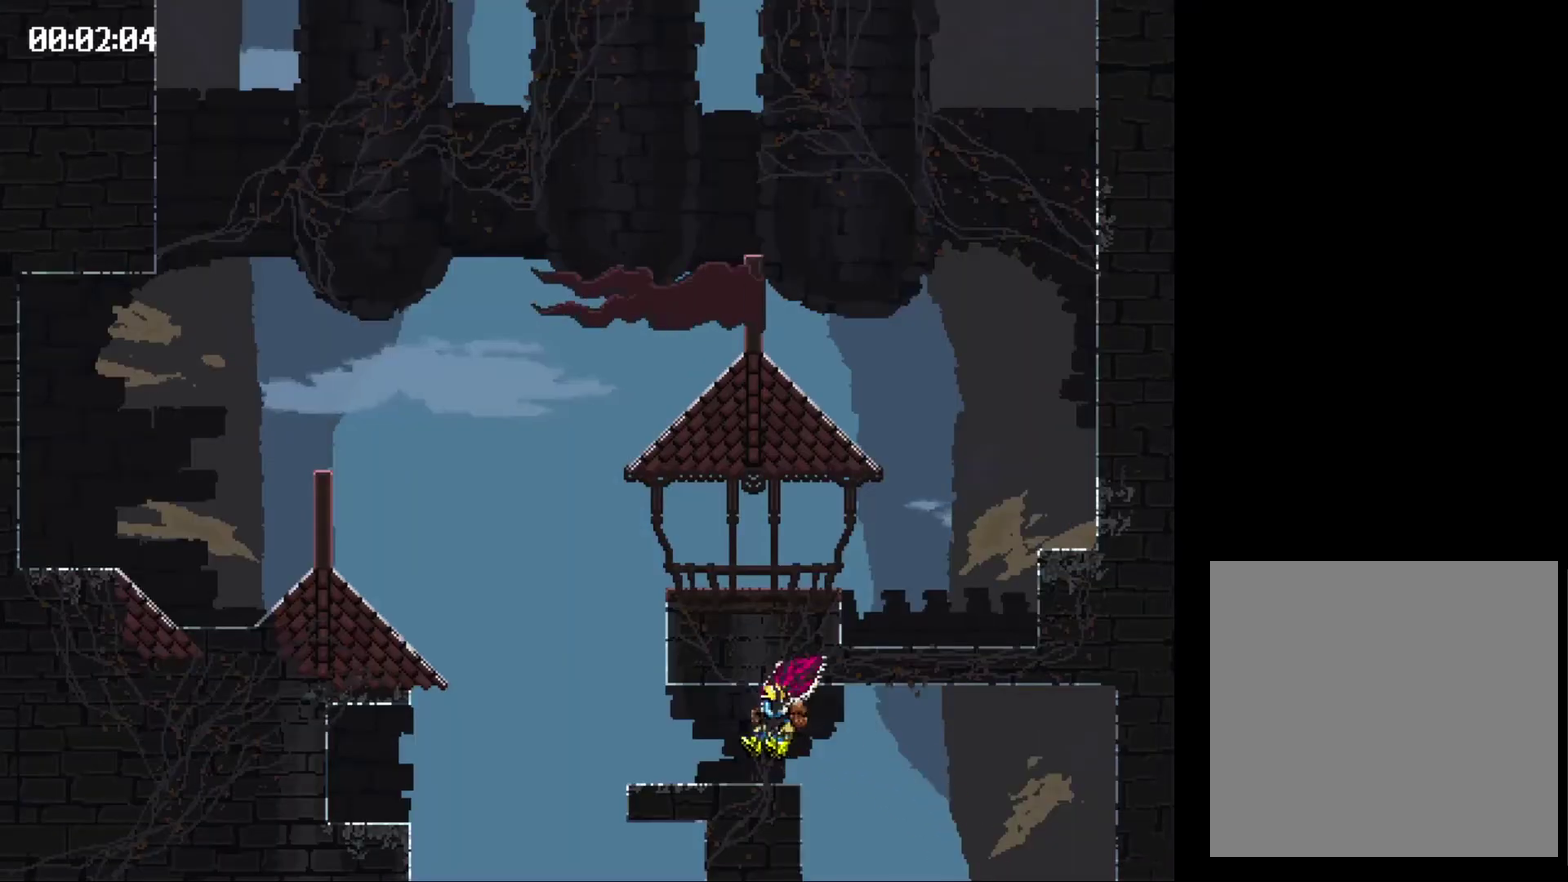
{"buttons": ["X", "DPAD_LEFT"], "events": [[100, "DPAD_LEFT", "down"], [100, "X", "down"], [167, "DPAD_LEFT", "up"], [167, "X", "up"], [367, "DPAD_LEFT", "down"], [367, "X", "down"]]}
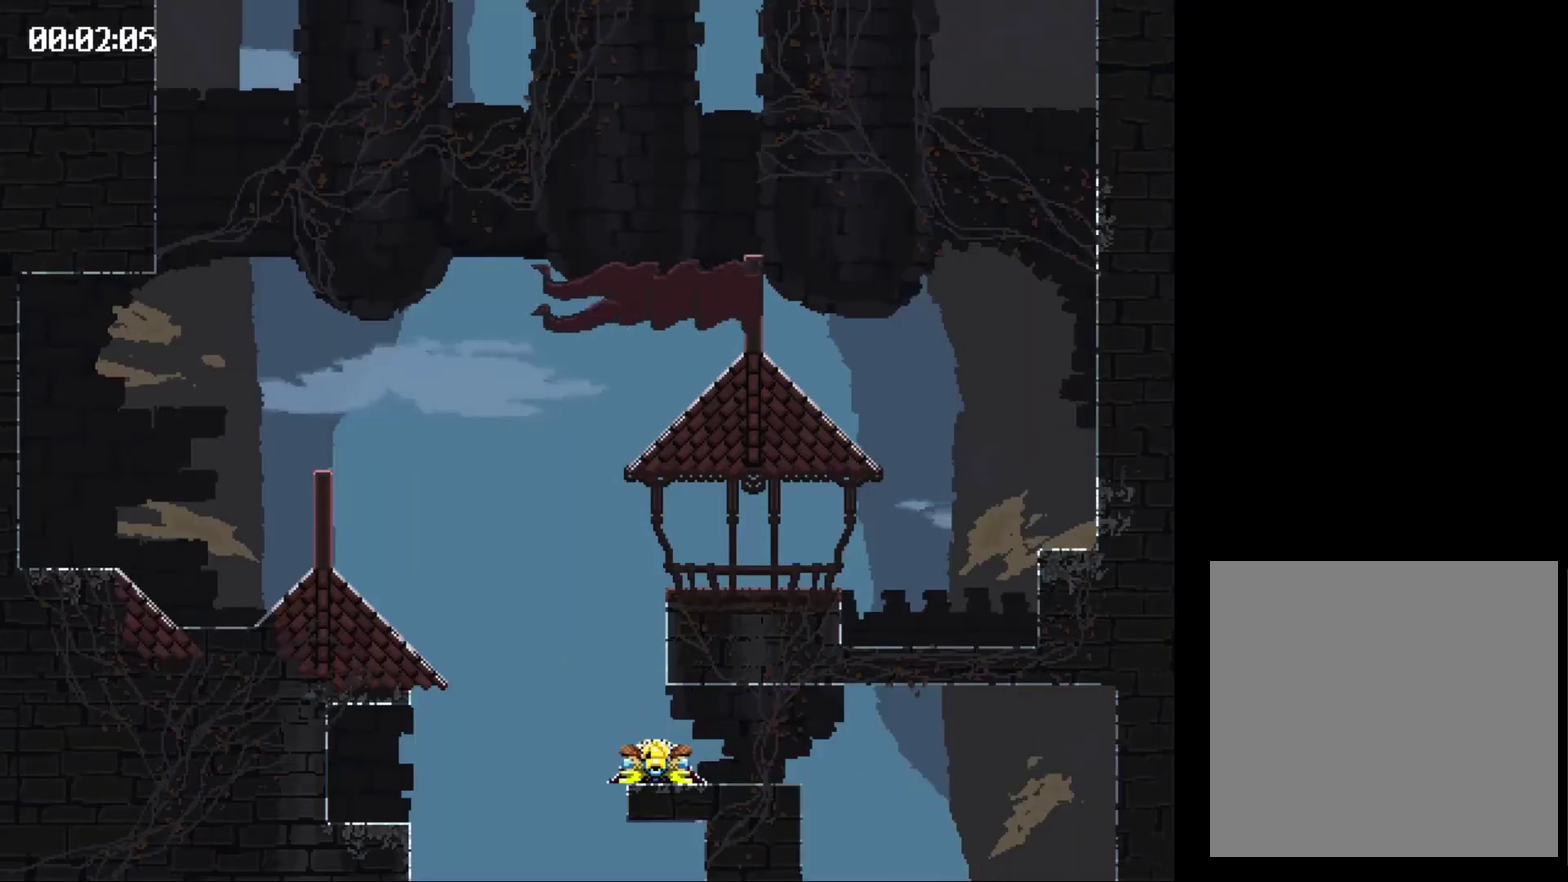
{"buttons": [], "events": [[433, "DPAD_LEFT", "up"], [433, "X", "up"]]}
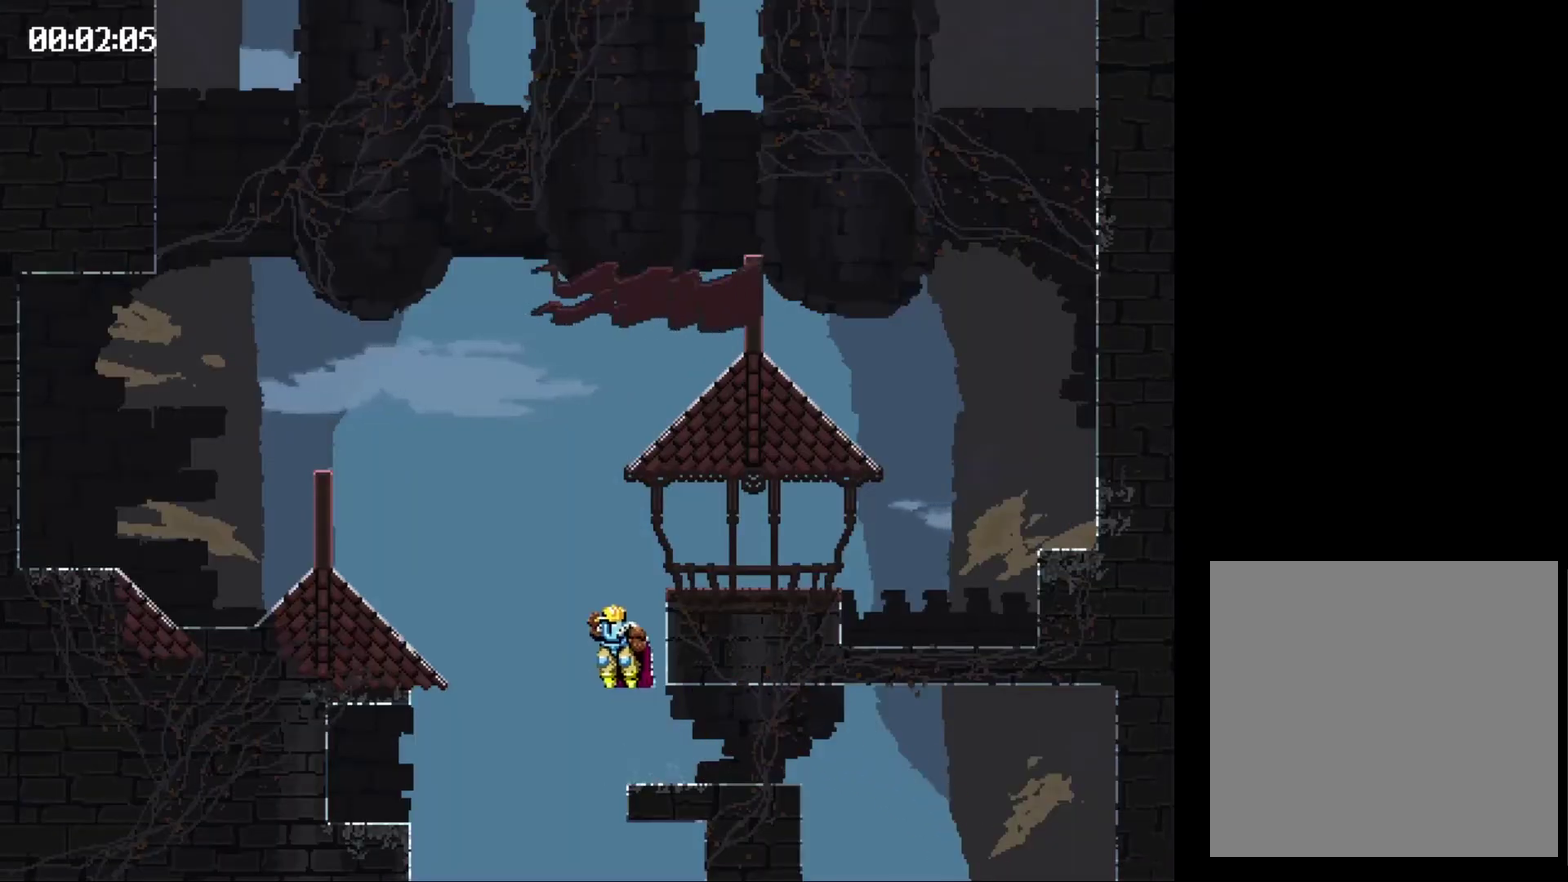
{"buttons": [], "events": []}
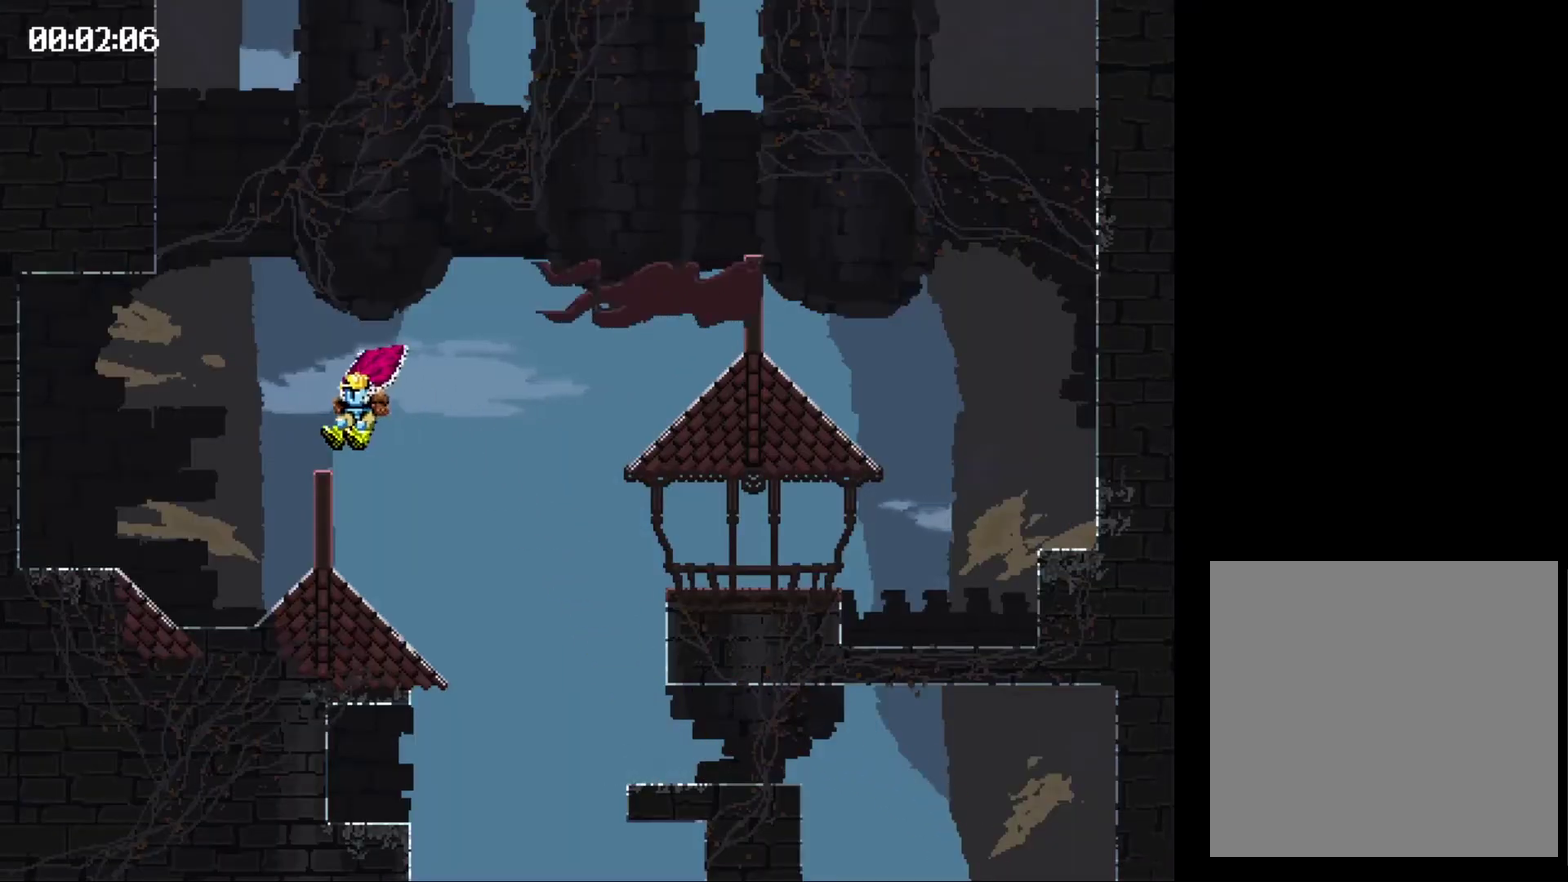
{"buttons": ["X", "DPAD_RIGHT"], "events": [[33, "DPAD_RIGHT", "down"], [33, "X", "down"]]}
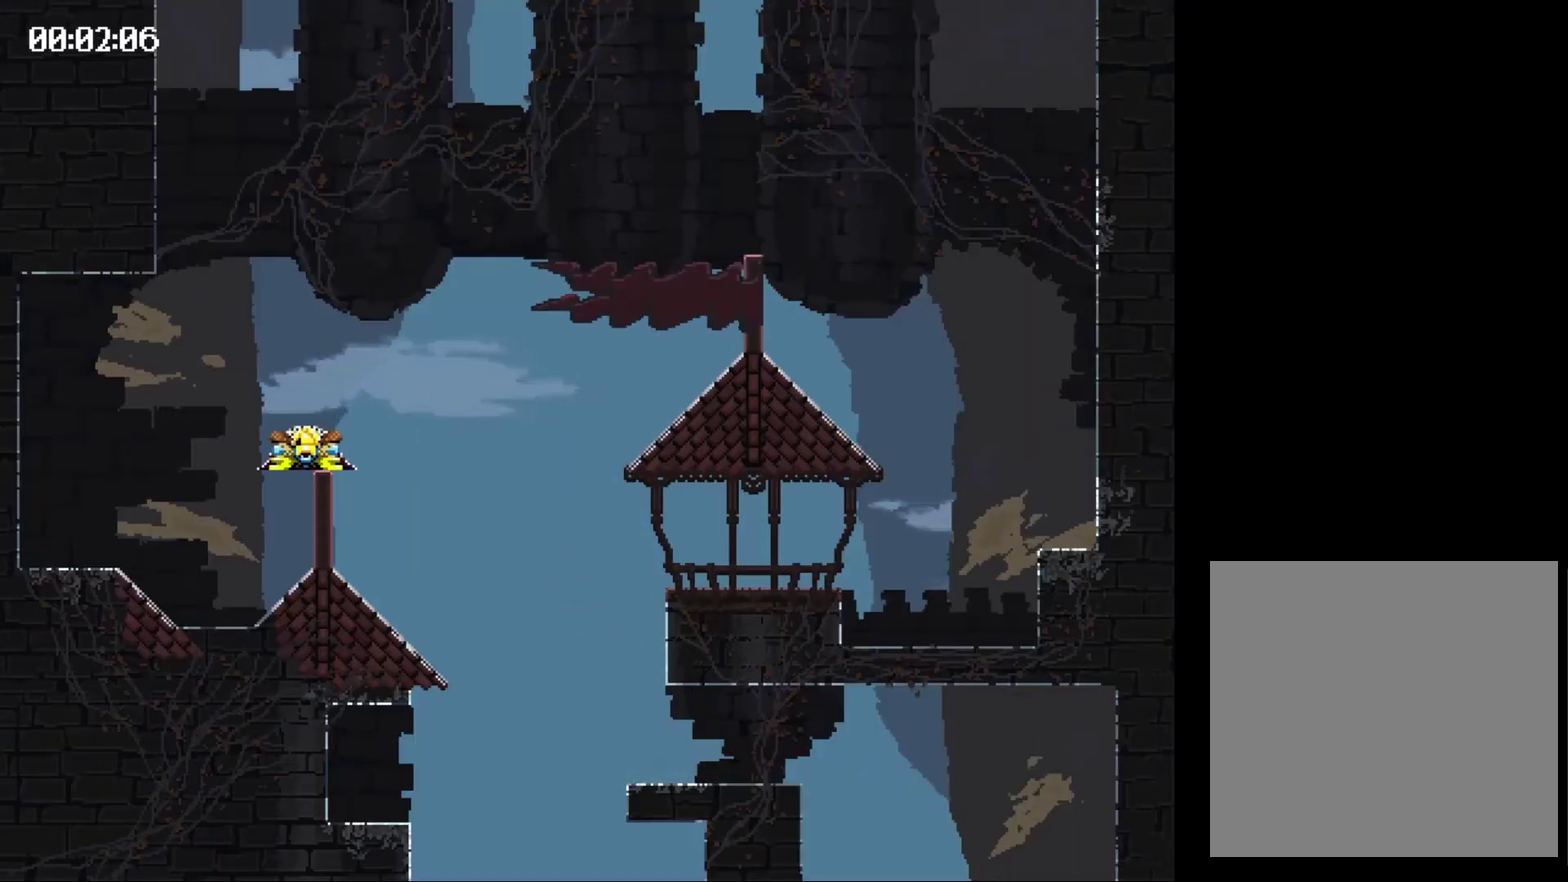
{"buttons": [], "events": [[167, "DPAD_RIGHT", "up"], [167, "X", "up"]]}
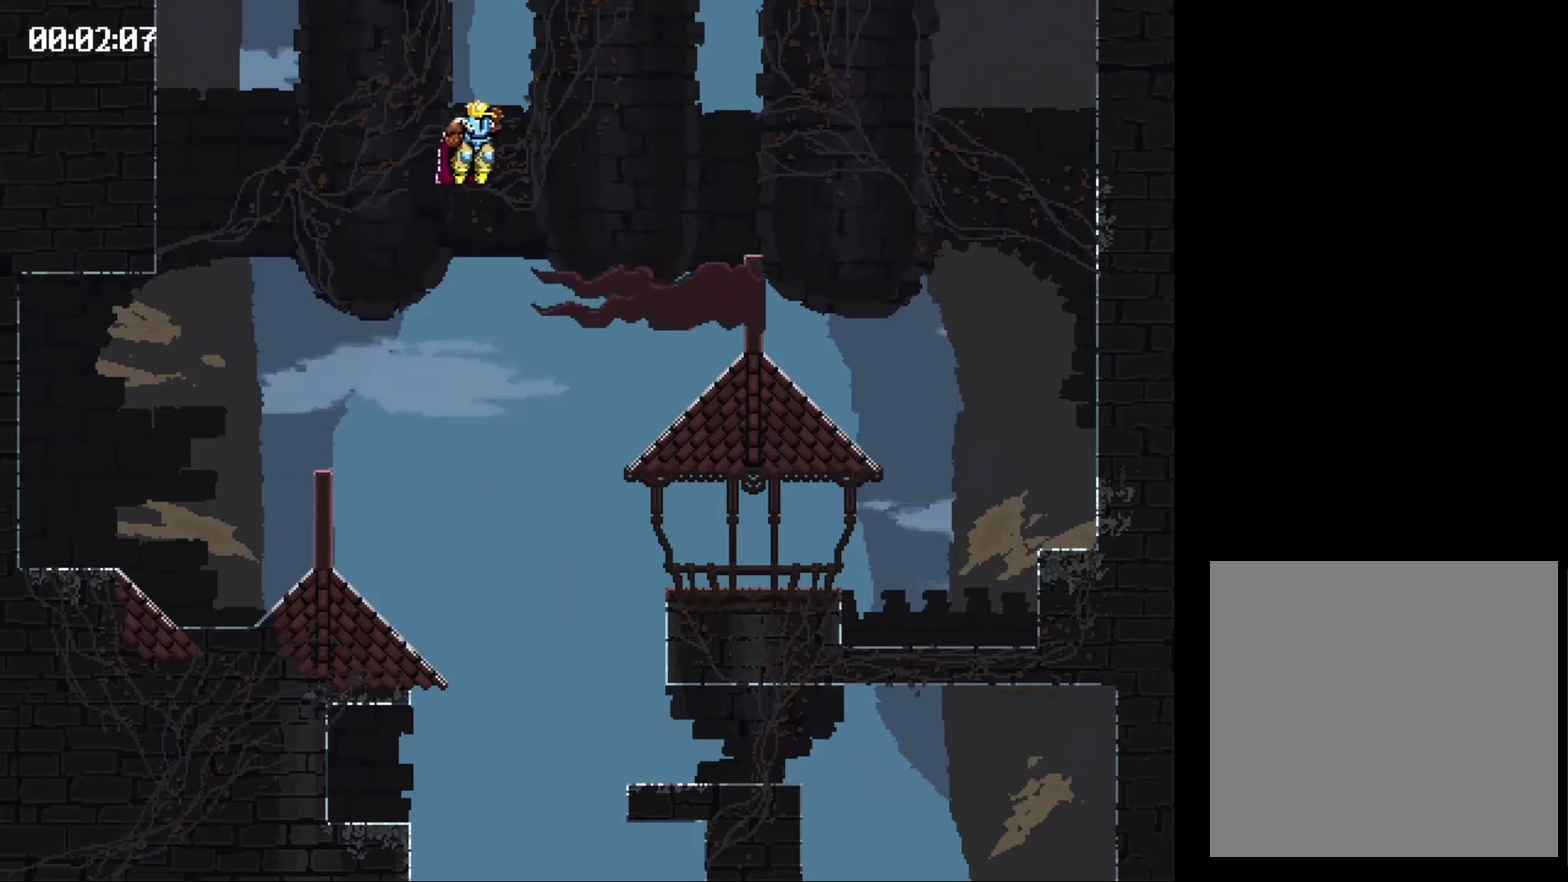
{"buttons": ["X", "DPAD_LEFT"], "events": [[433, "DPAD_LEFT", "down"], [433, "X", "down"]]}
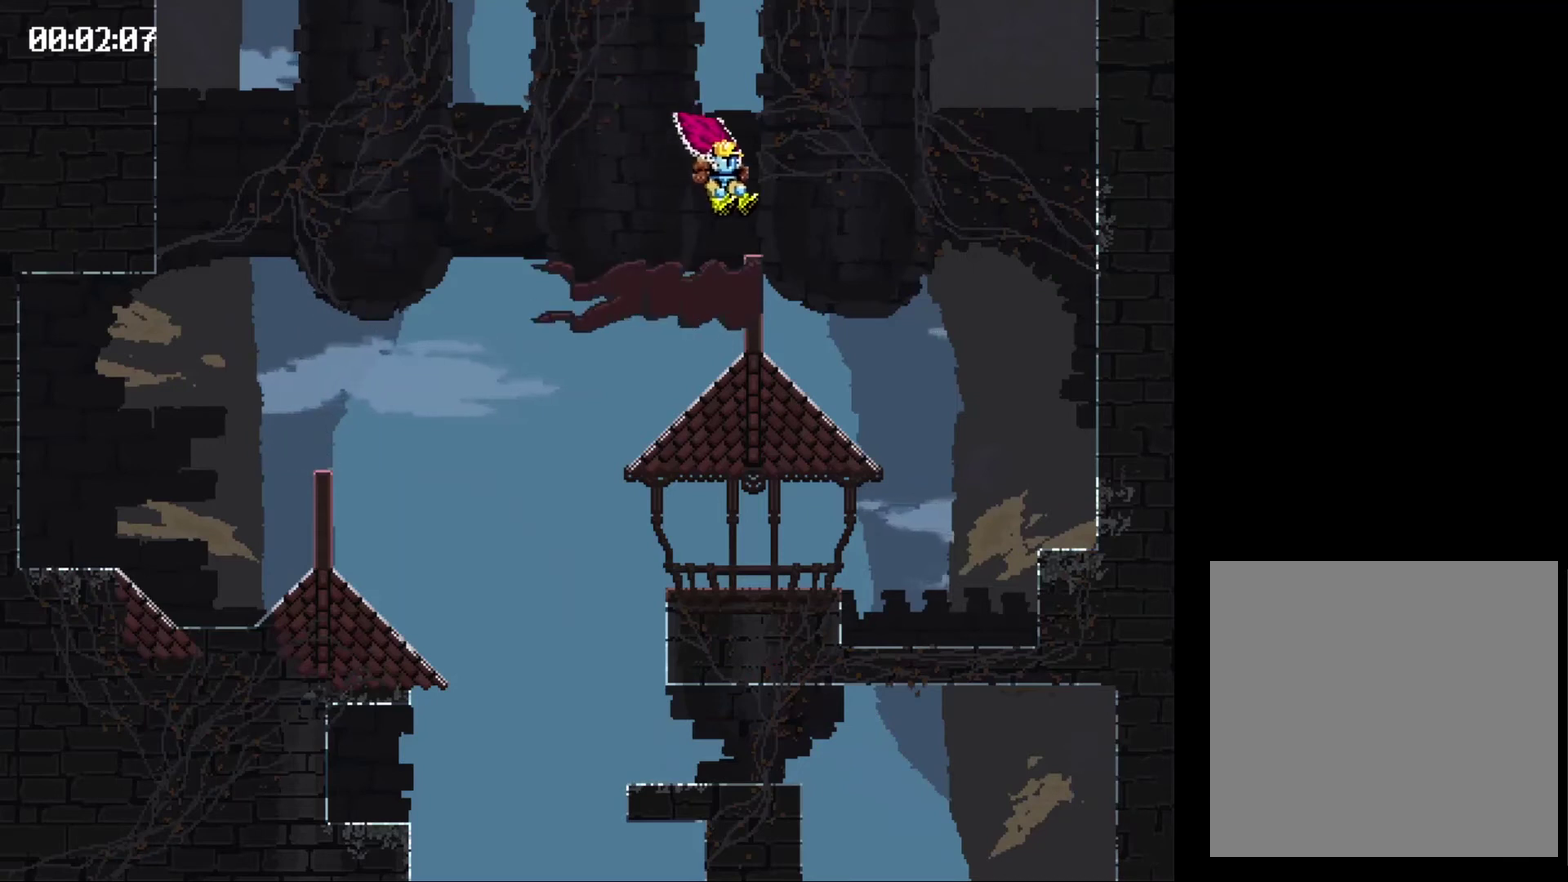
{"buttons": ["X", "DPAD_LEFT"], "events": []}
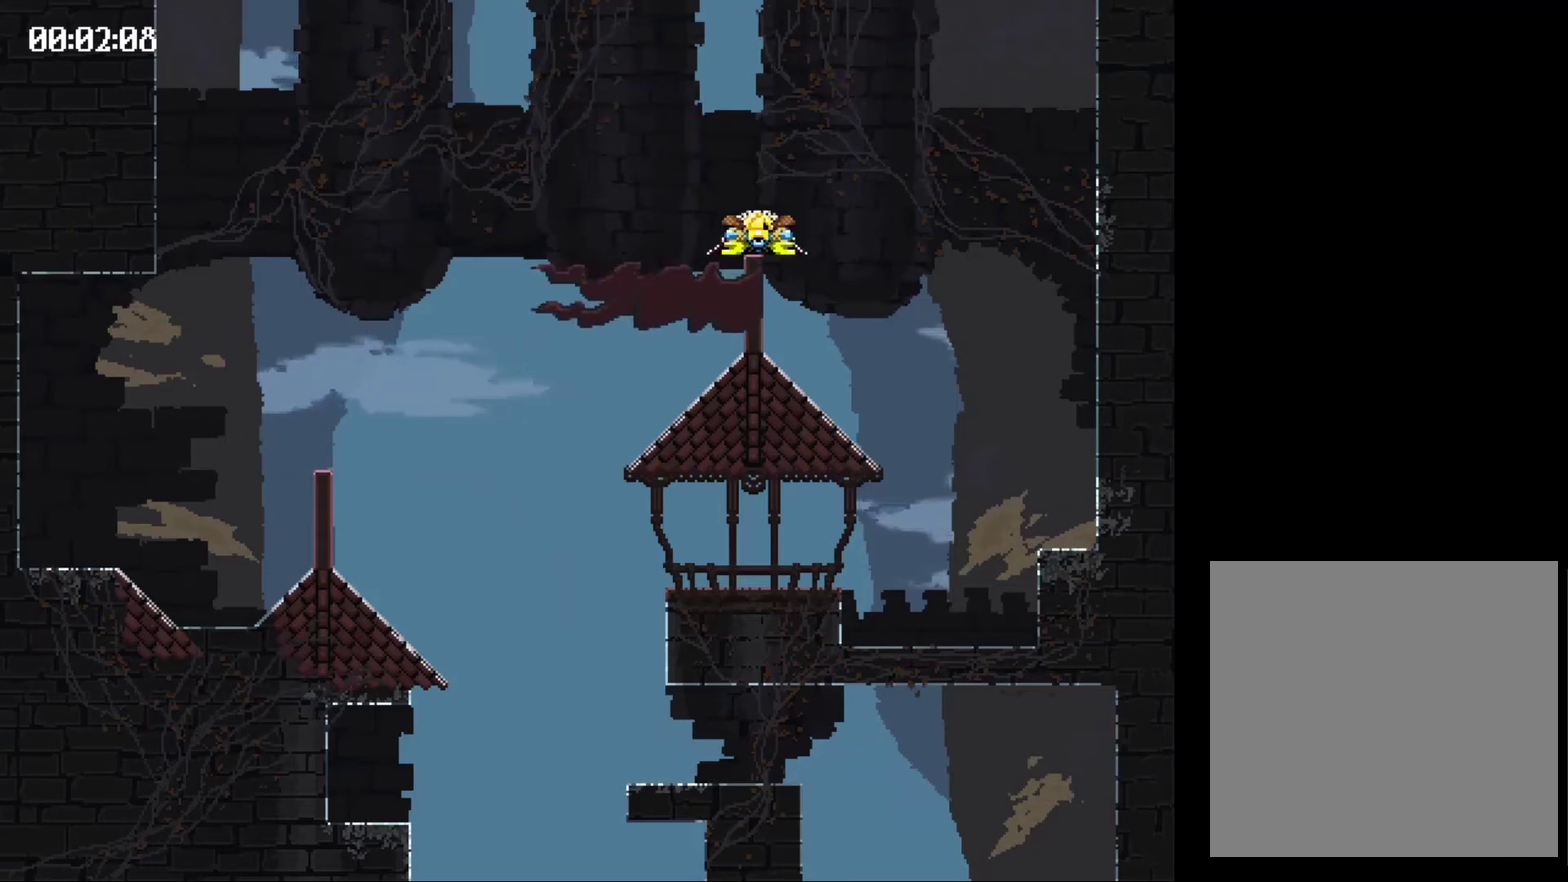
{"buttons": [], "events": [[467, "DPAD_LEFT", "up"], [467, "X", "up"]]}
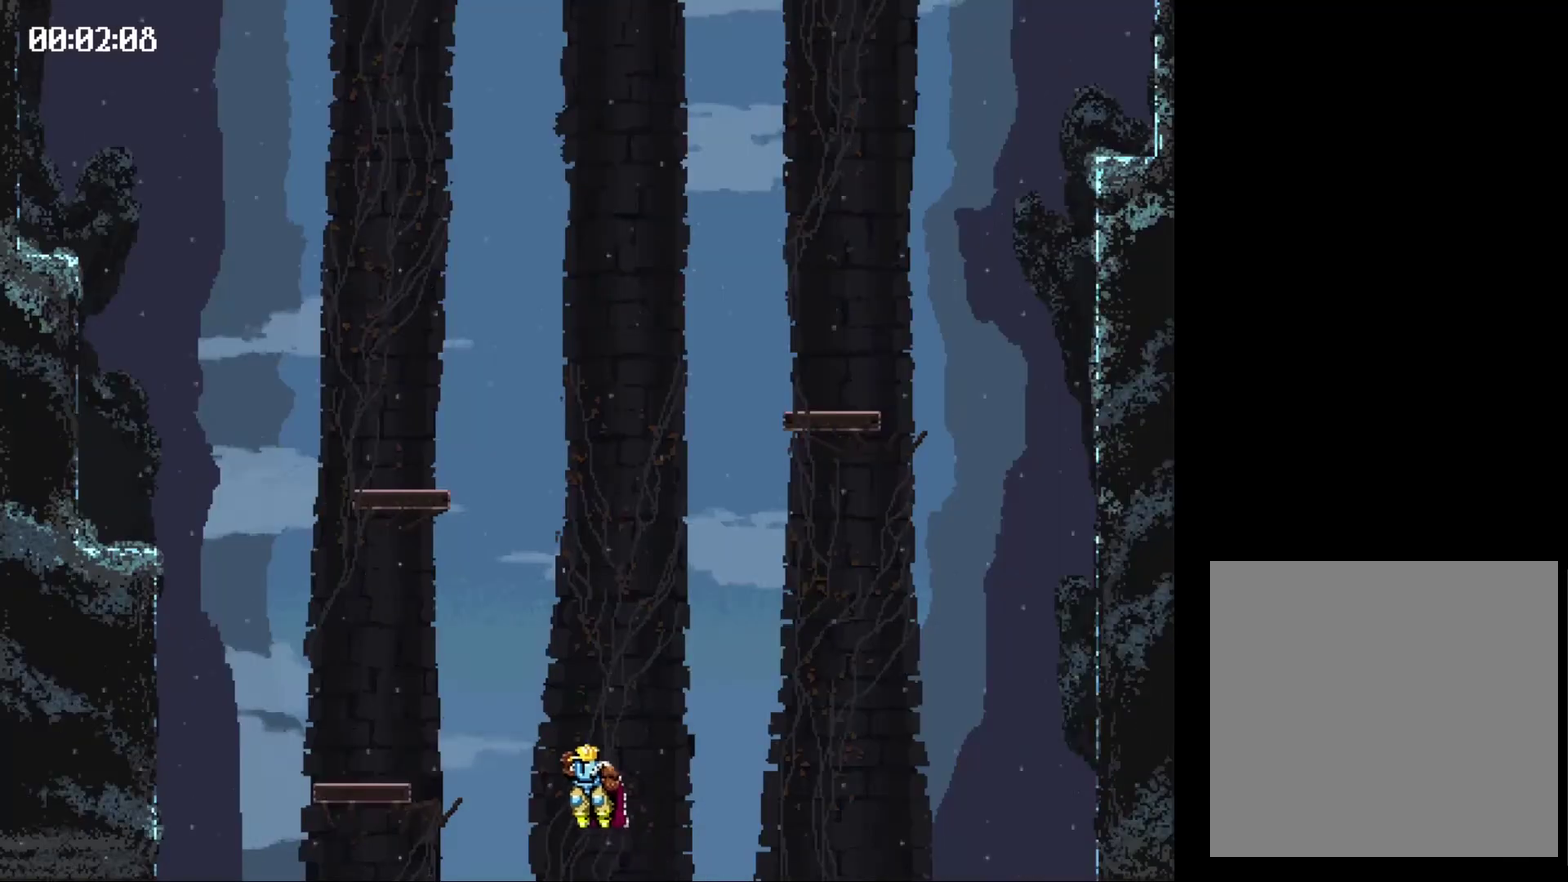
{"buttons": ["X", "DPAD_LEFT"], "events": [[333, "DPAD_LEFT", "down"], [333, "X", "down"]]}
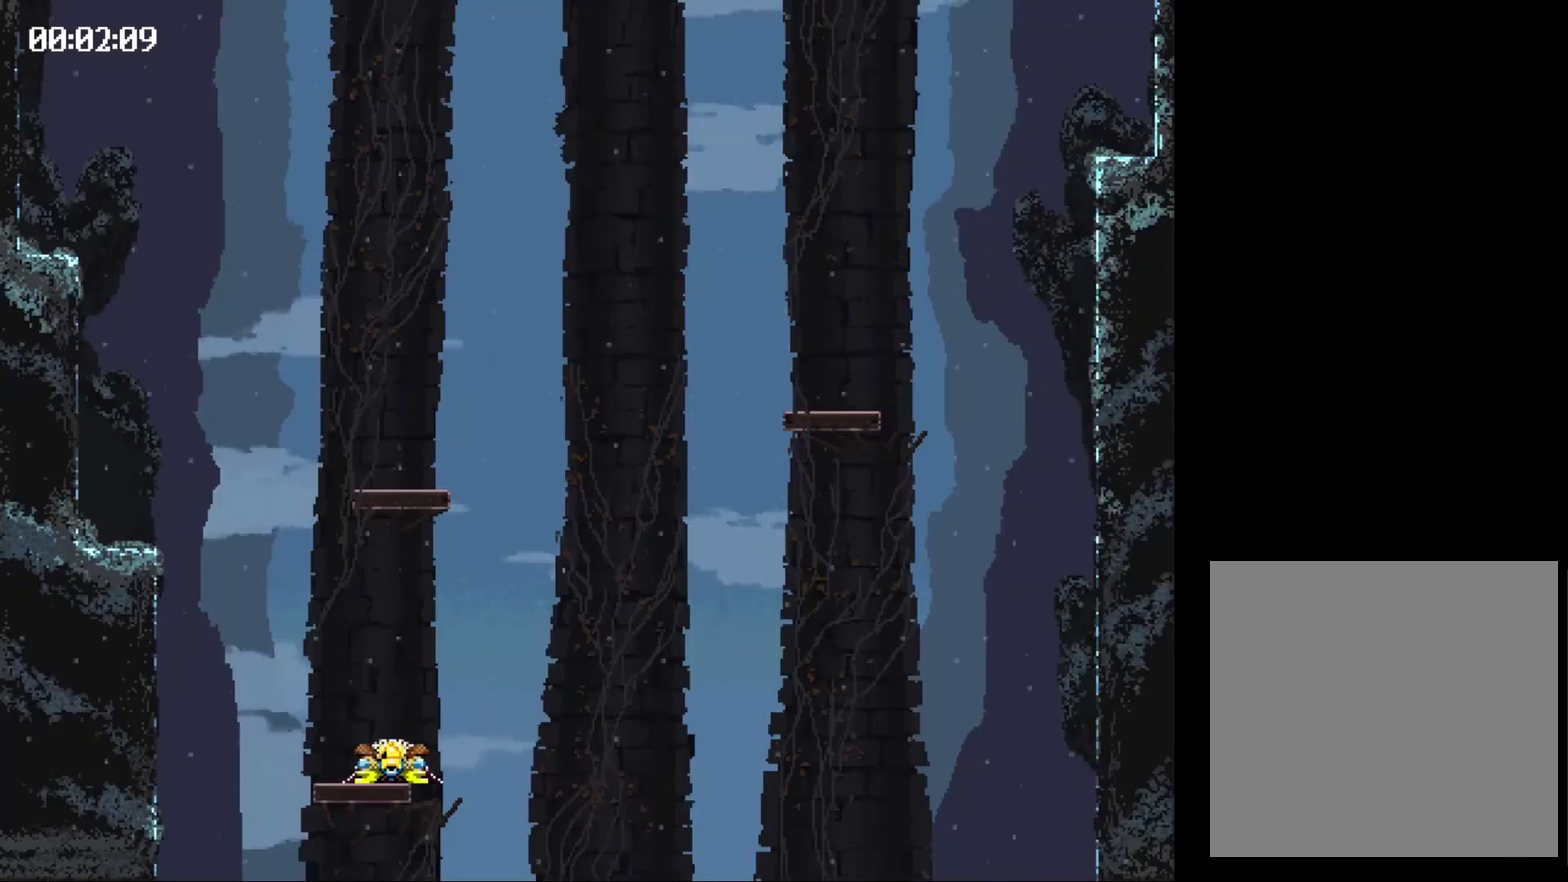
{"buttons": [], "events": [[400, "DPAD_LEFT", "up"], [400, "X", "up"]]}
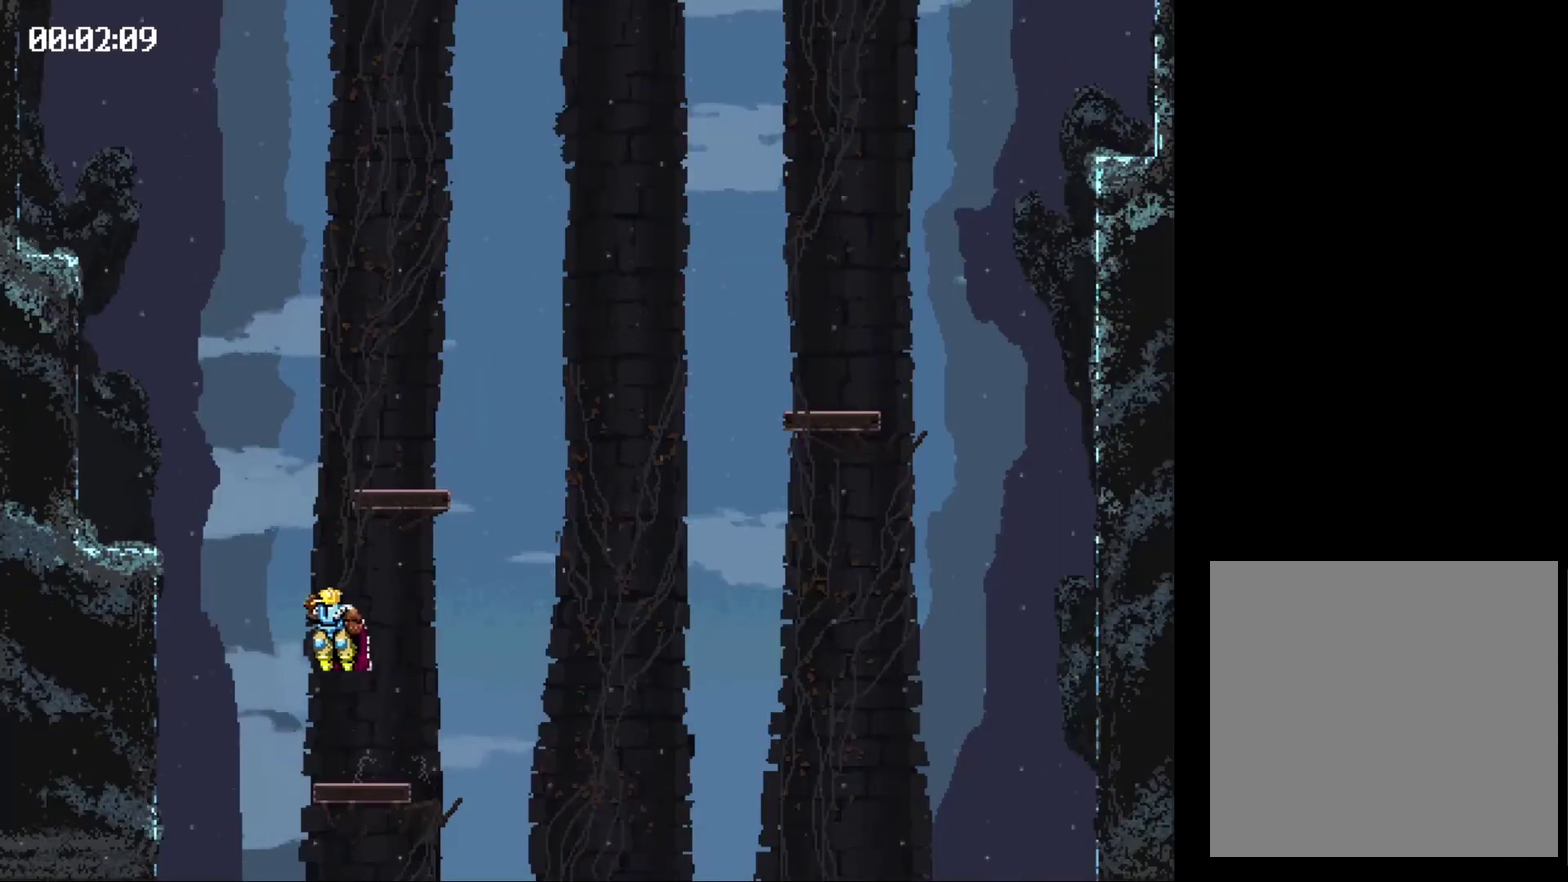
{"buttons": ["X", "DPAD_RIGHT"], "events": [[500, "DPAD_RIGHT", "down"], [500, "X", "down"]]}
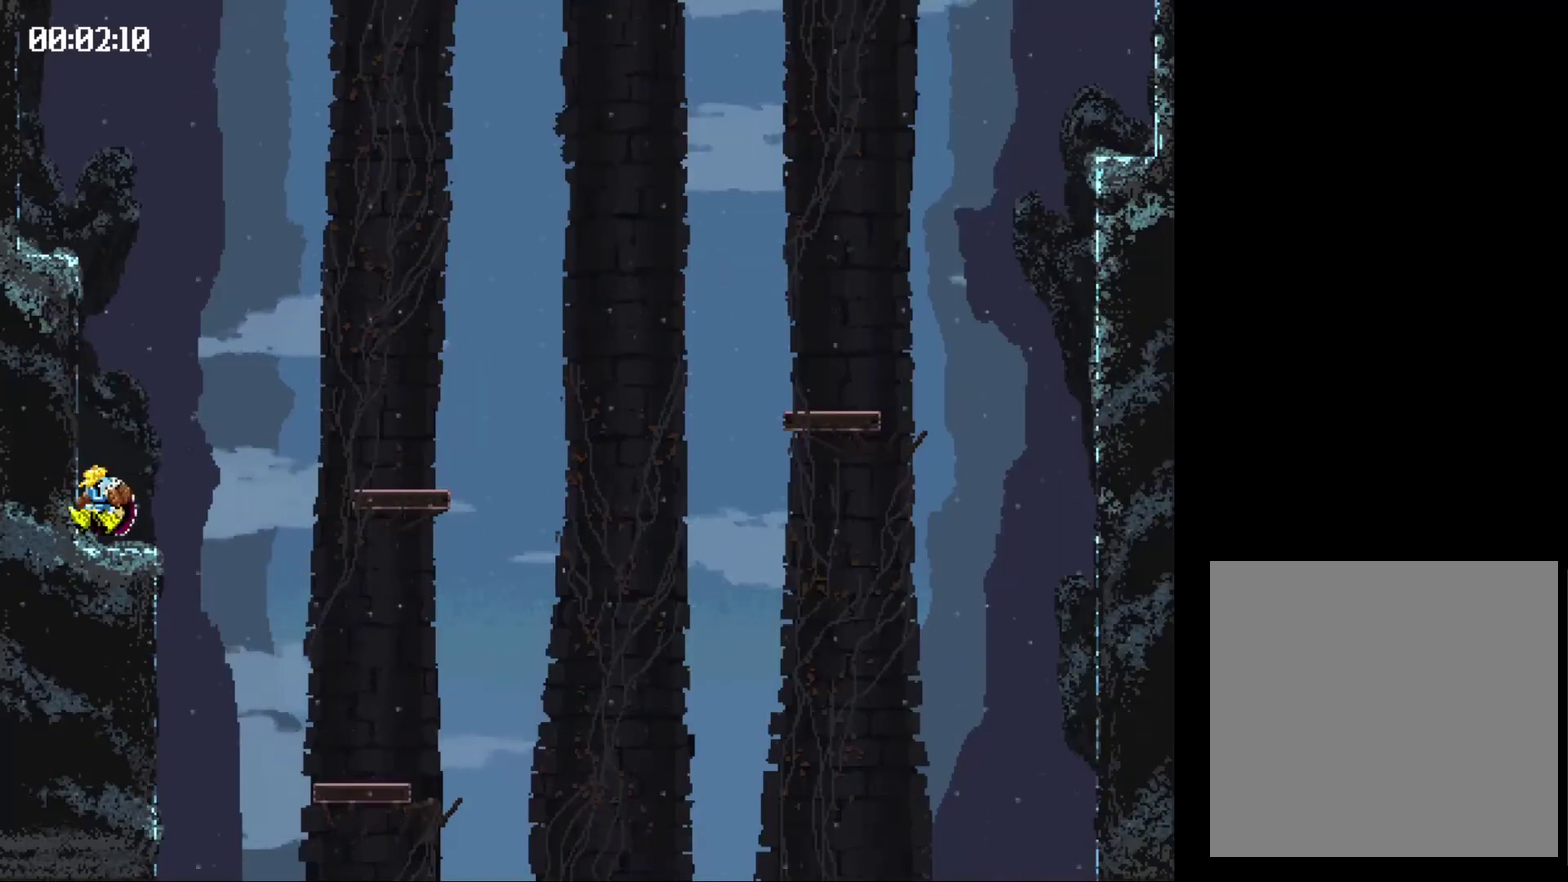
{"buttons": [], "events": [[400, "DPAD_RIGHT", "up"], [400, "X", "up"]]}
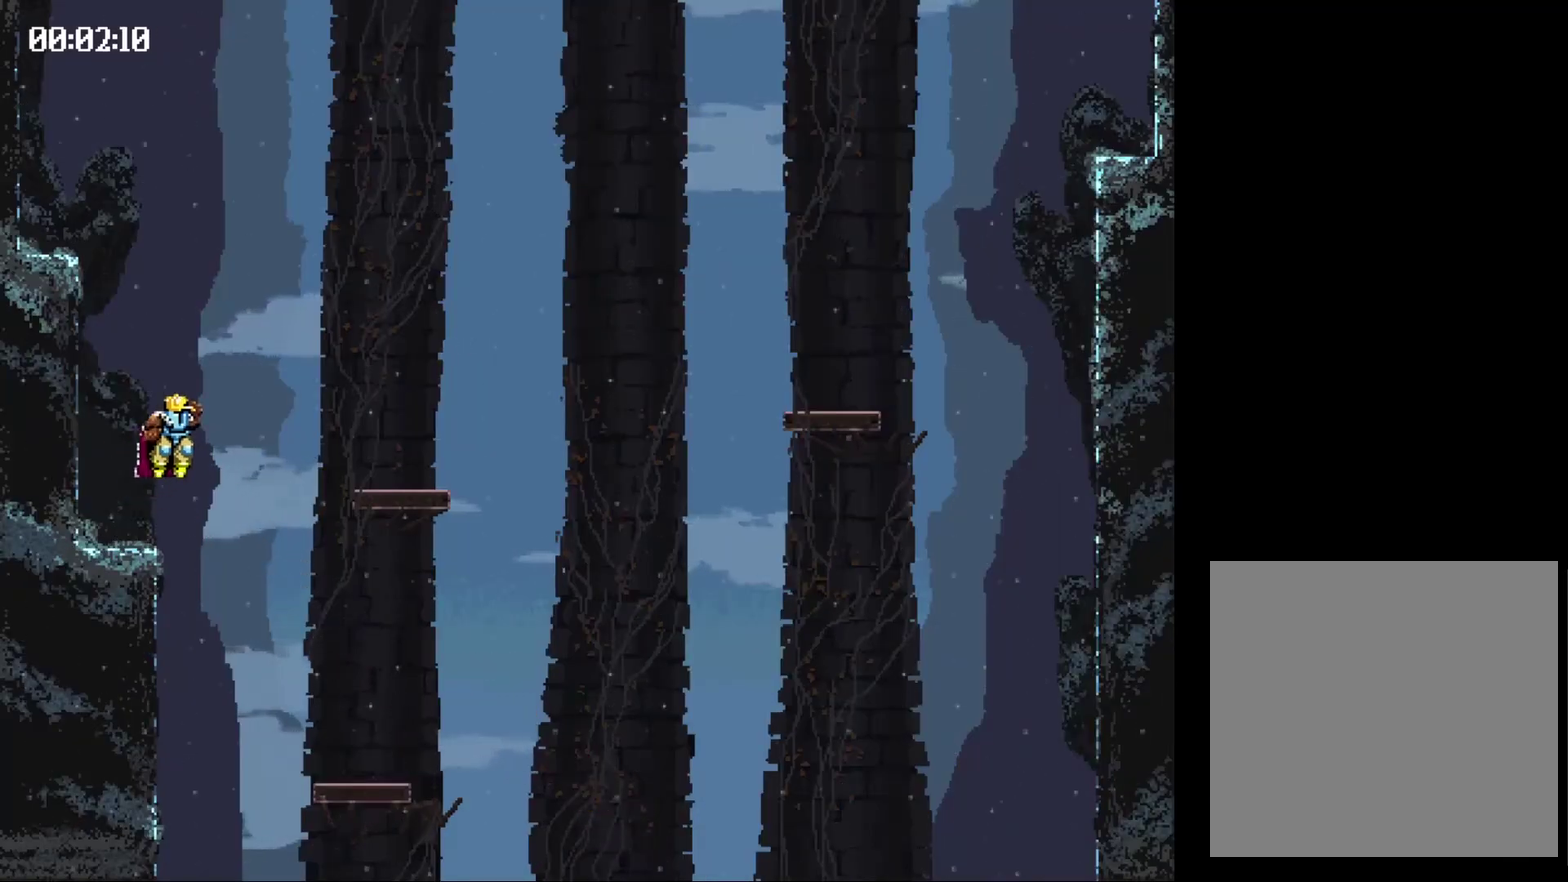
{"buttons": ["X", "DPAD_RIGHT"], "events": [[400, "DPAD_RIGHT", "down"], [400, "X", "down"]]}
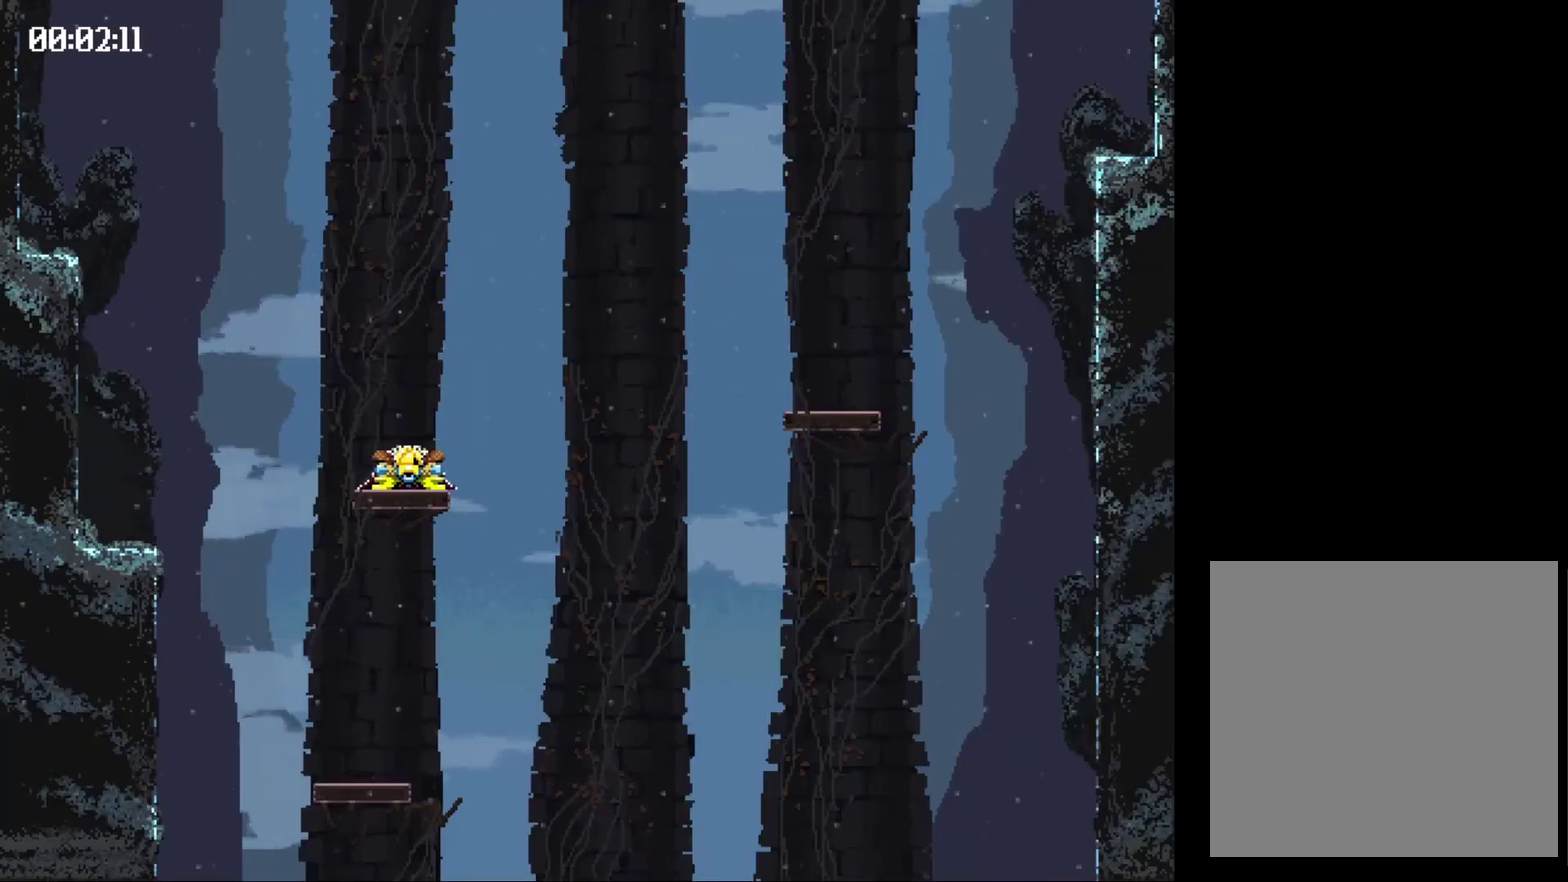
{"buttons": [], "events": [[433, "DPAD_RIGHT", "up"], [433, "X", "up"]]}
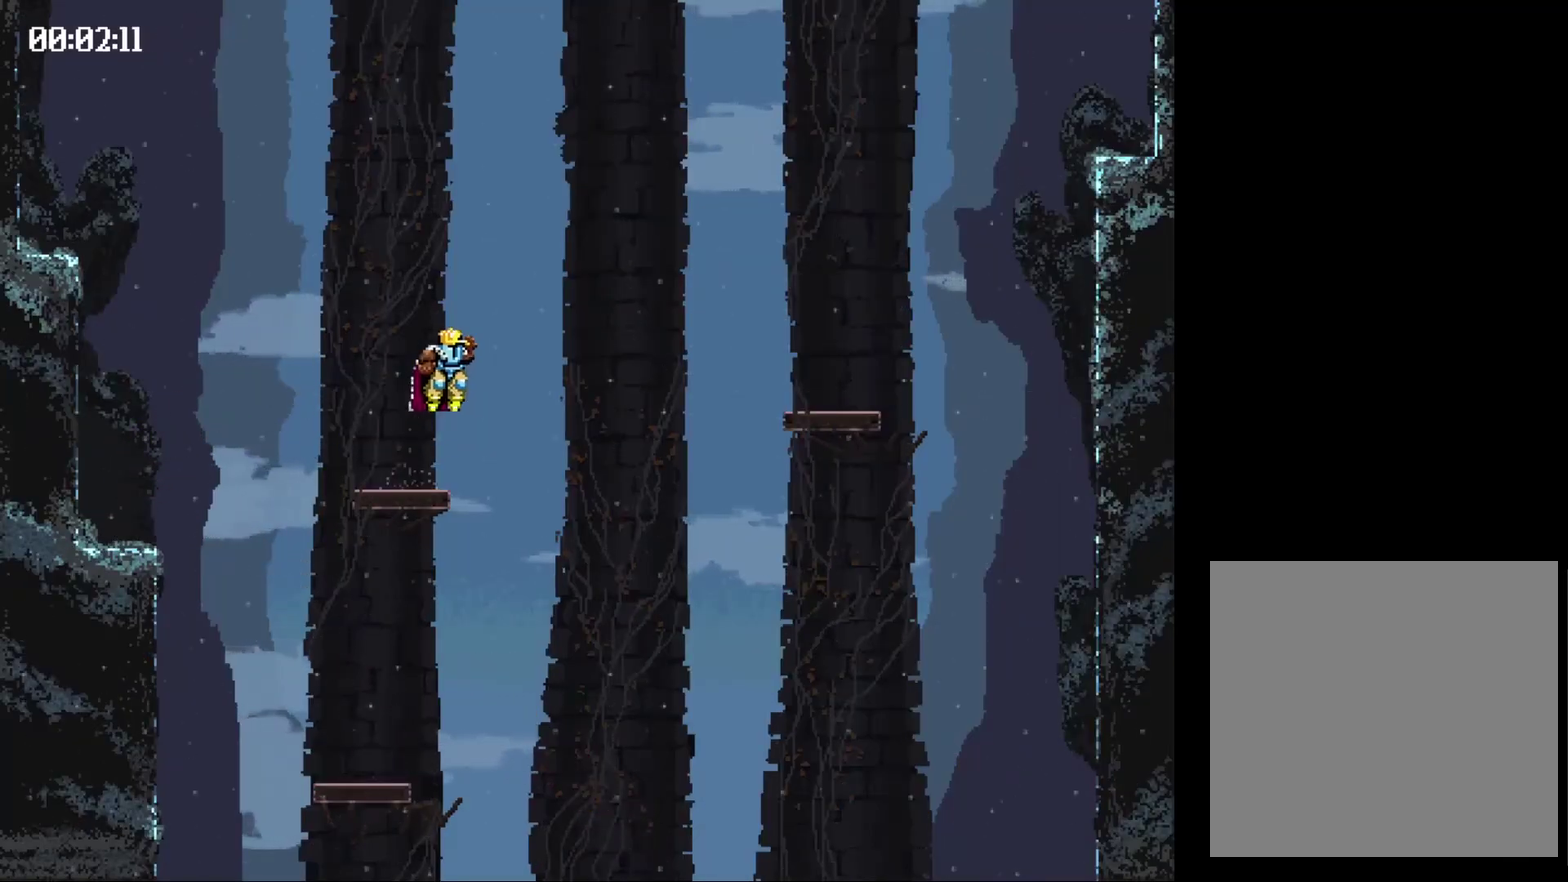
{"buttons": [], "events": []}
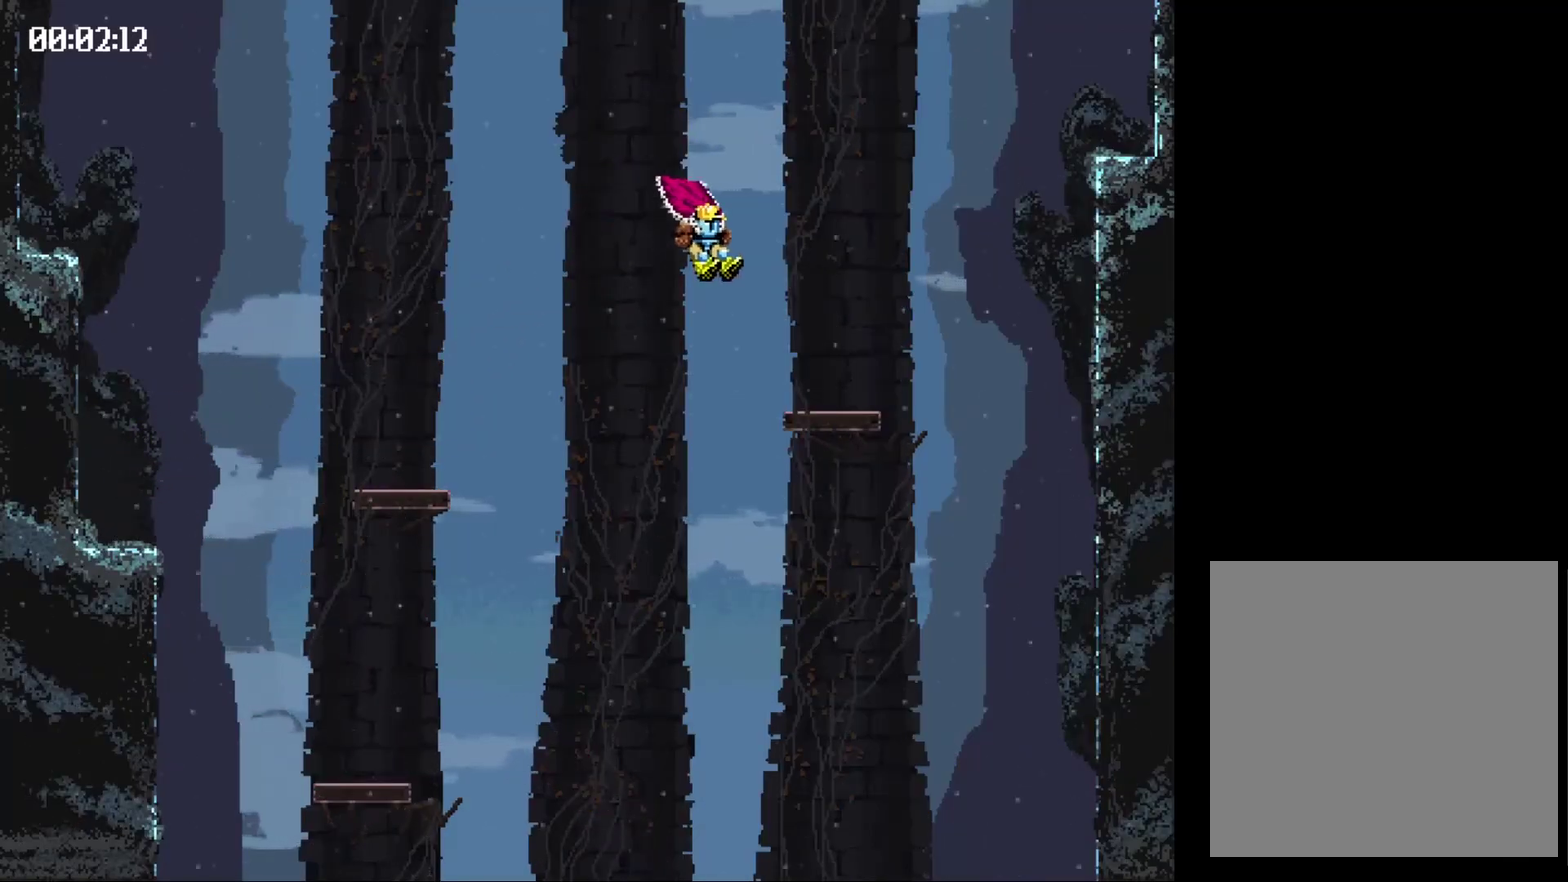
{"buttons": ["X", "DPAD_RIGHT"], "events": [[200, "DPAD_RIGHT", "down"], [200, "X", "down"]]}
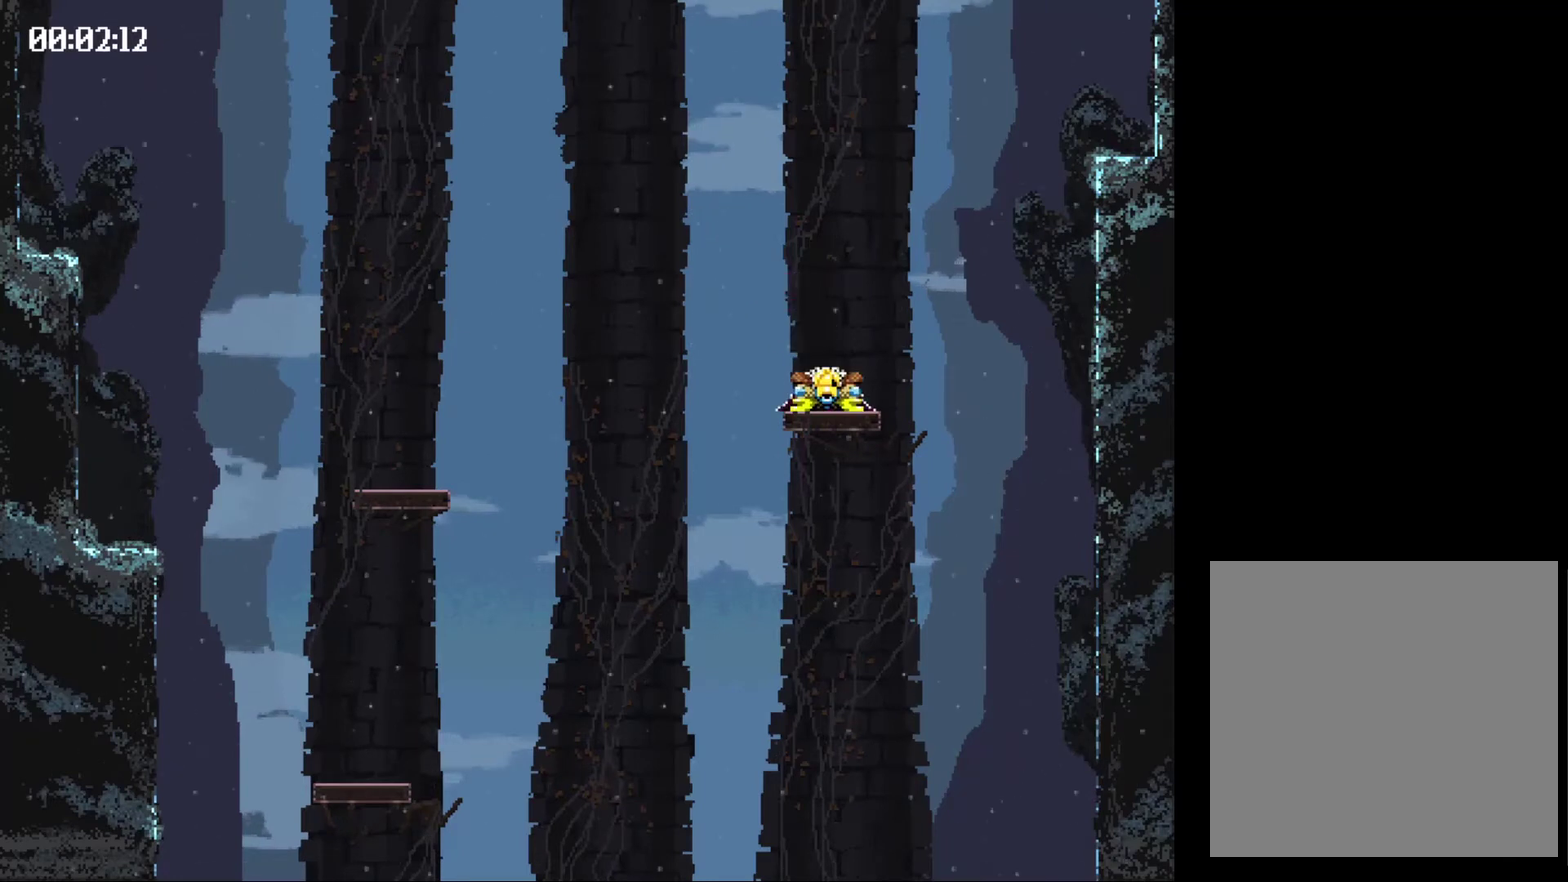
{"buttons": [], "events": [[300, "DPAD_RIGHT", "up"], [300, "X", "up"]]}
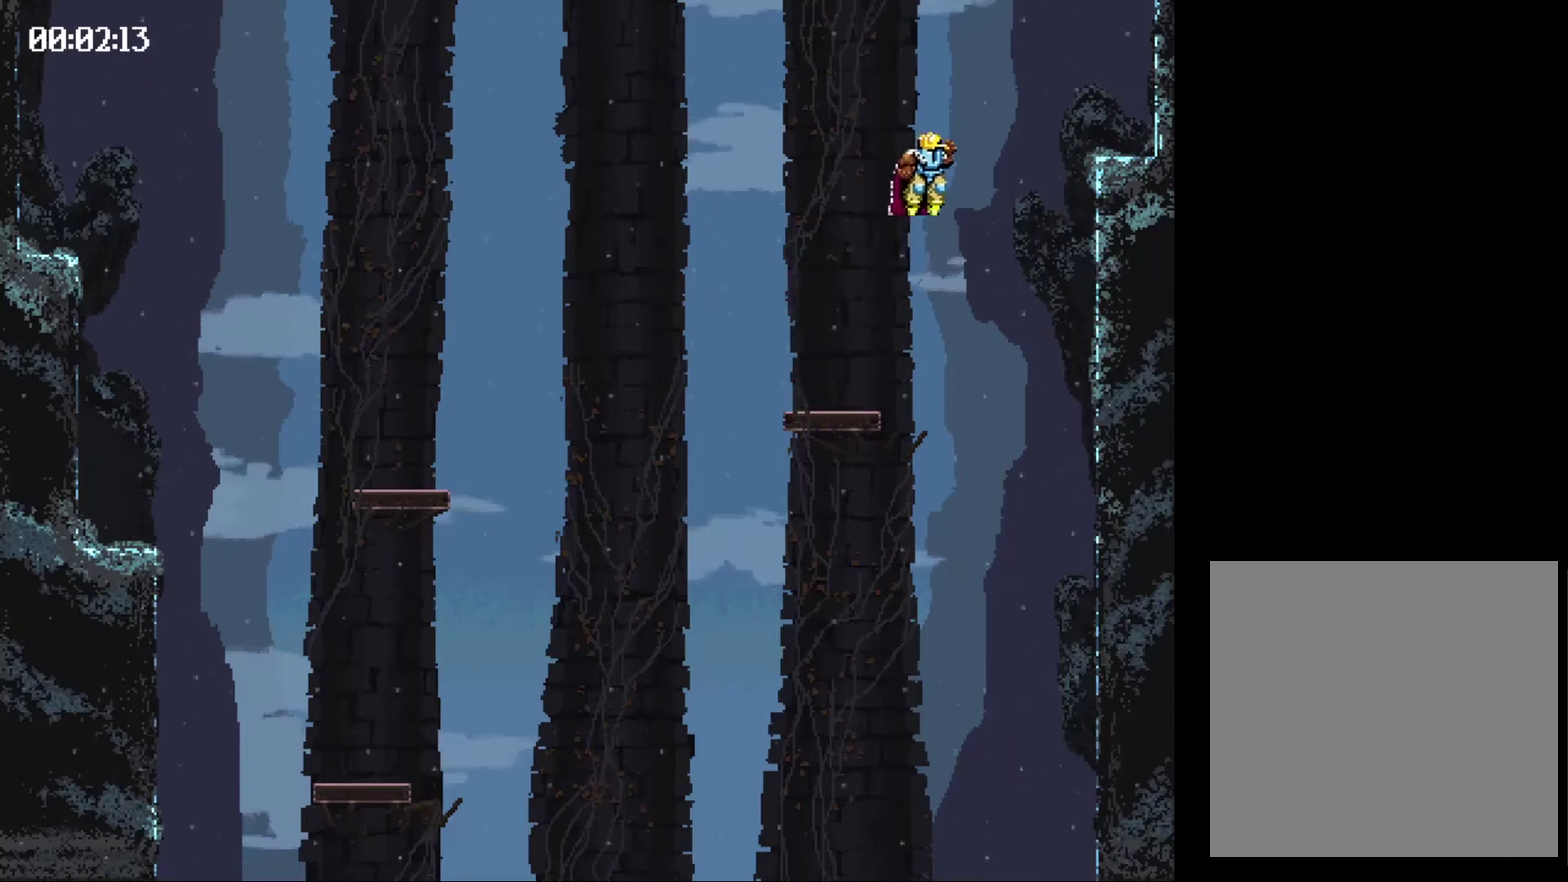
{"buttons": ["X", "DPAD_LEFT"], "events": [[433, "DPAD_LEFT", "down"], [433, "X", "down"]]}
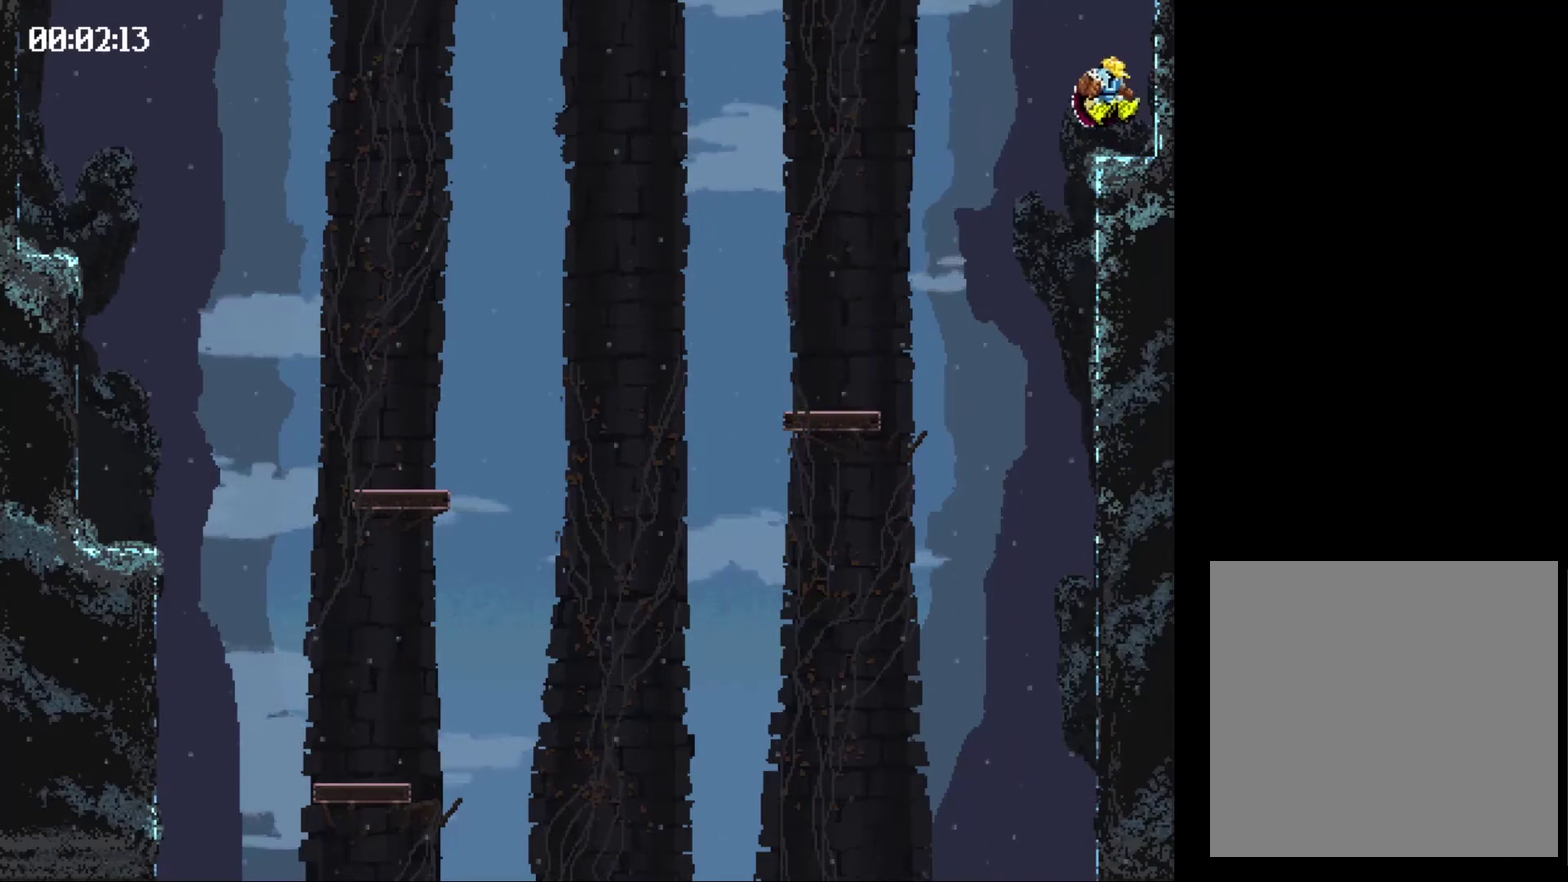
{"buttons": ["X", "DPAD_LEFT"], "events": []}
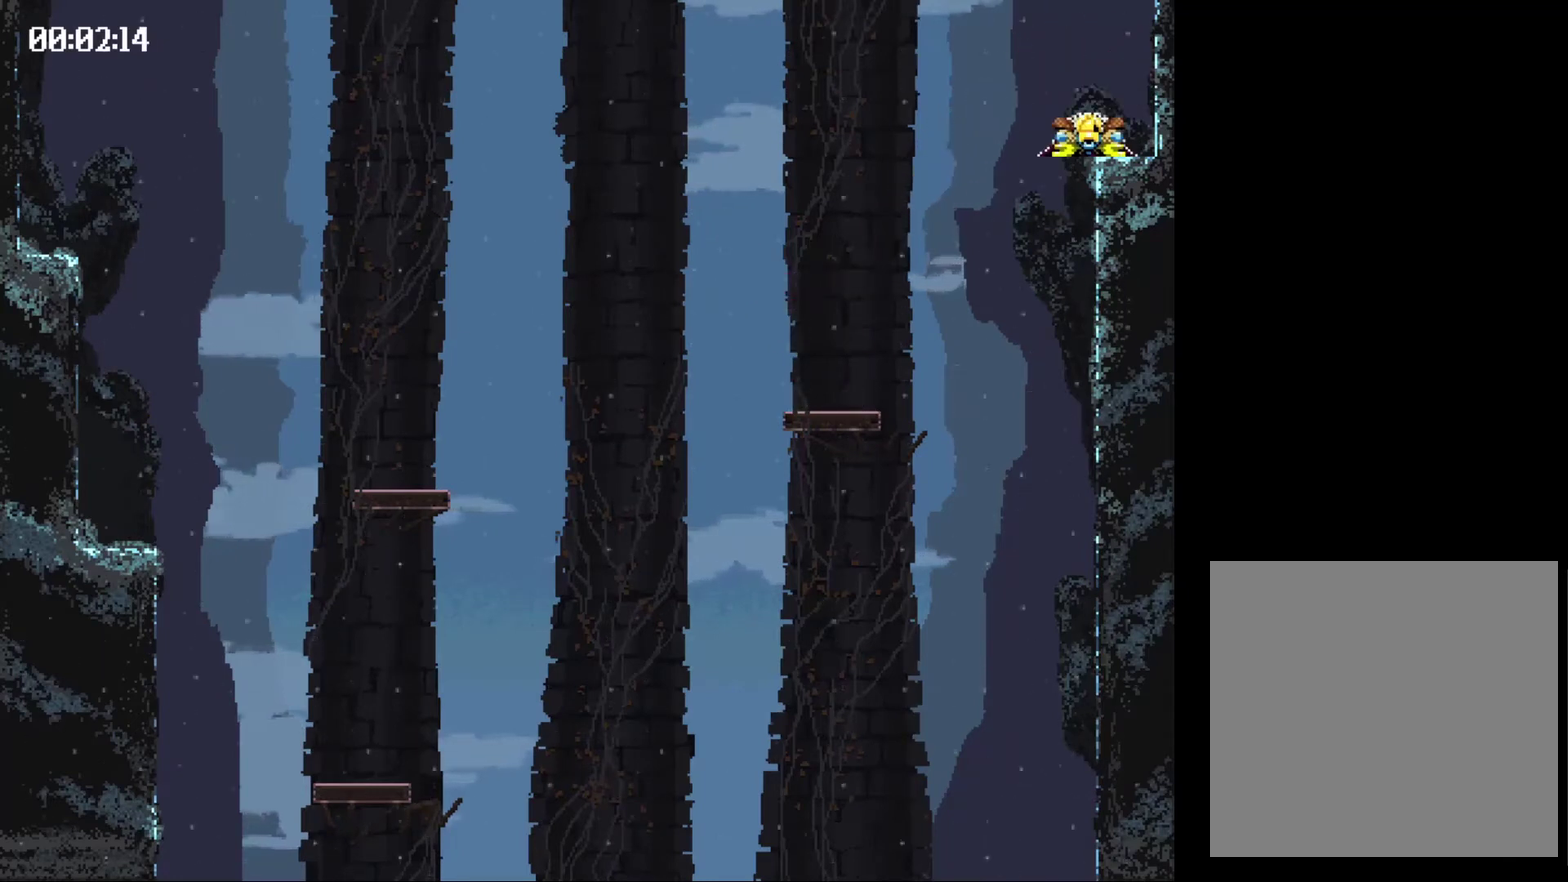
{"buttons": [], "events": [[467, "DPAD_LEFT", "up"], [500, "X", "up"]]}
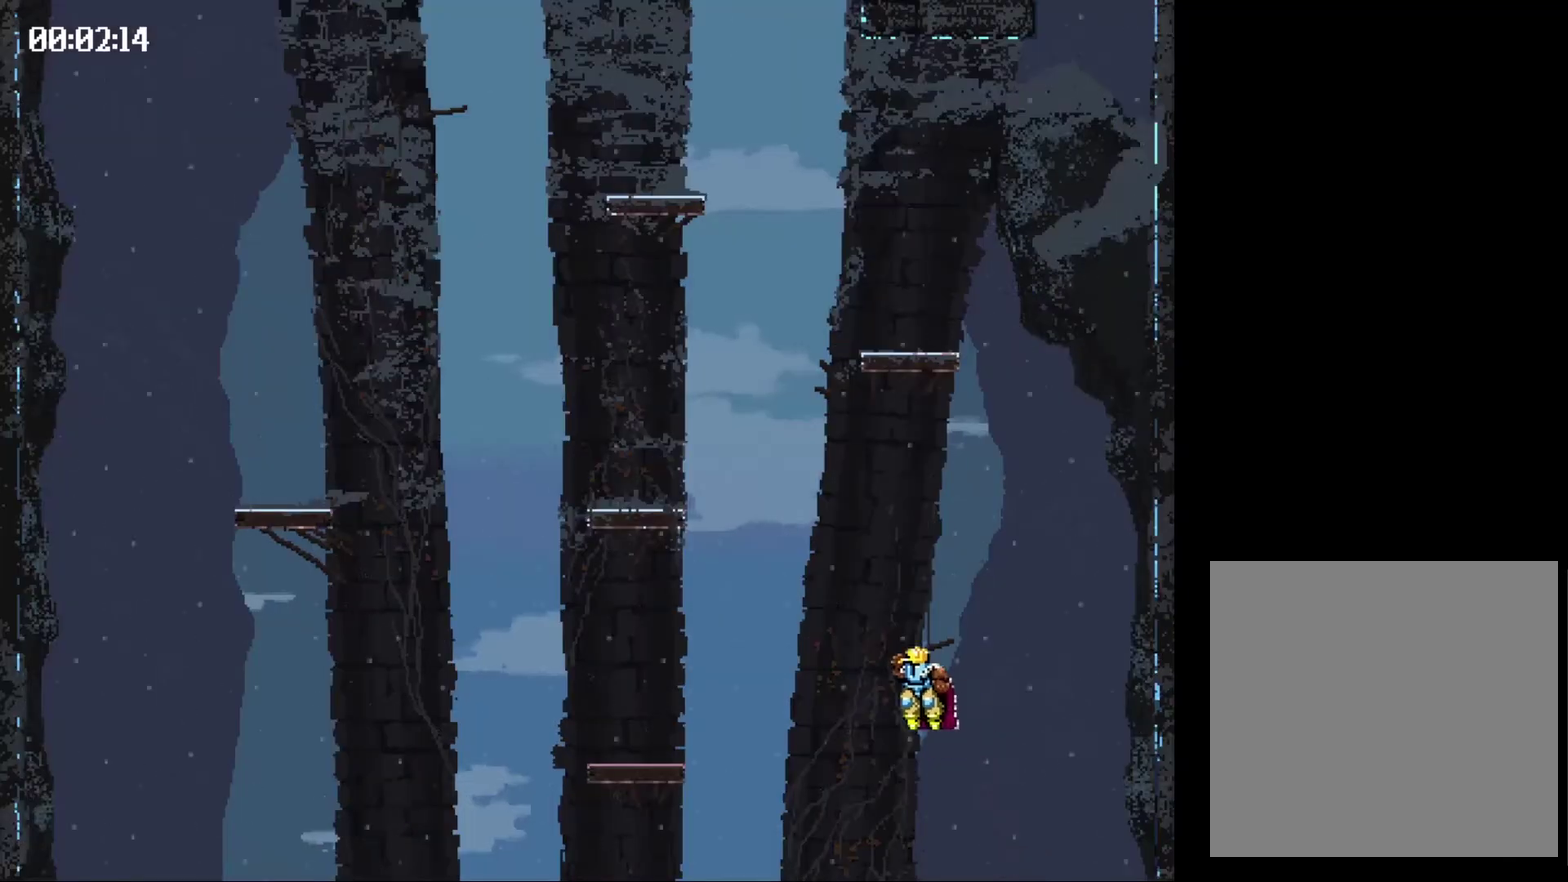
{"buttons": [], "events": []}
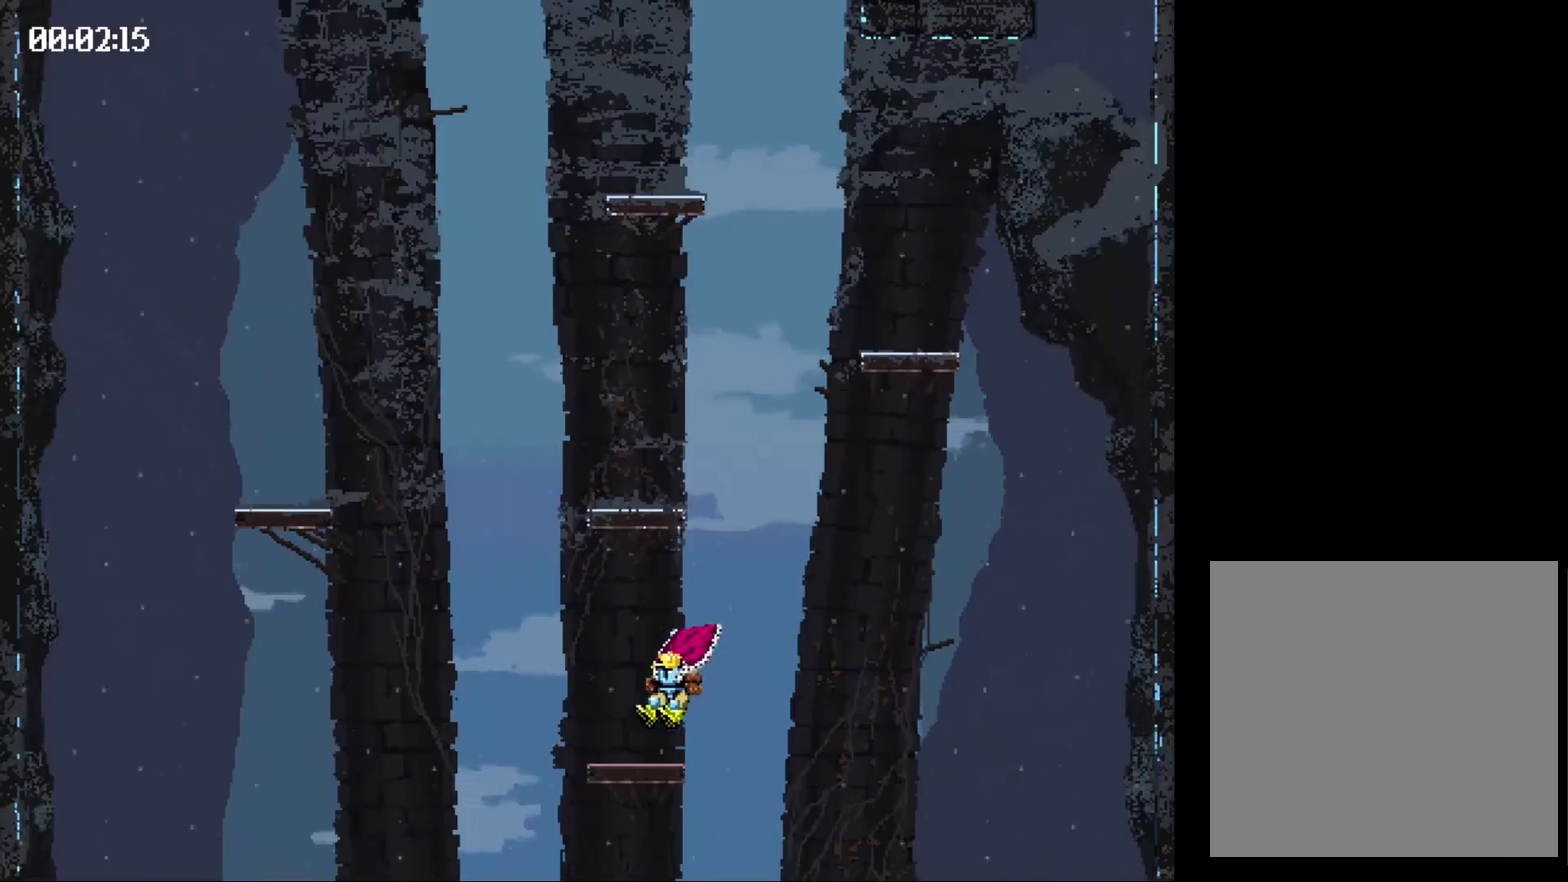
{"buttons": ["X", "DPAD_LEFT"], "events": [[33, "DPAD_LEFT", "down"], [33, "X", "down"]]}
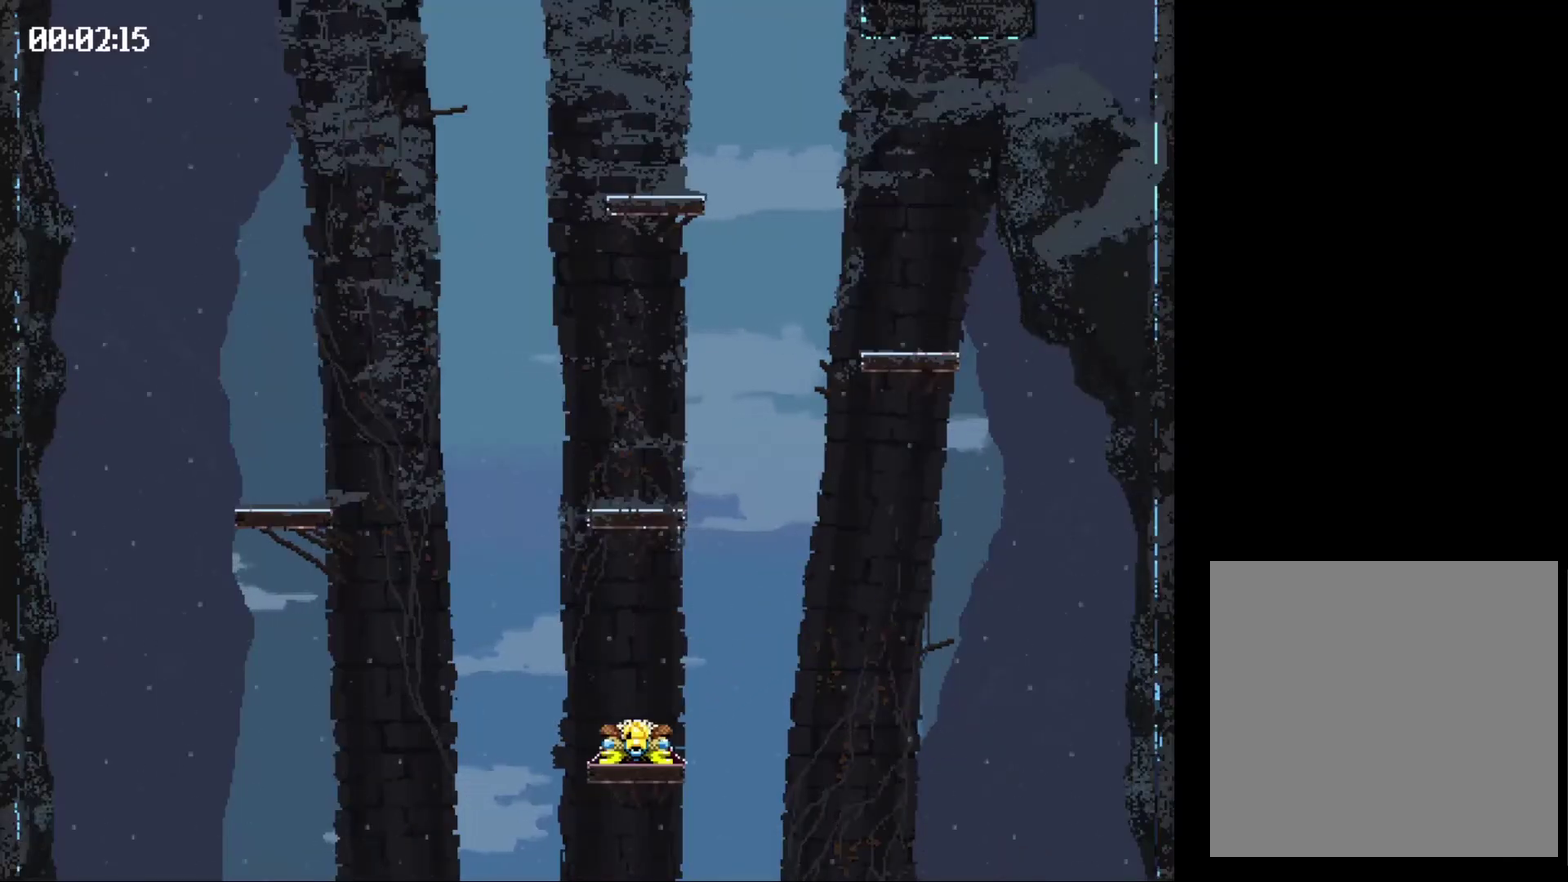
{"buttons": [], "events": [[100, "DPAD_LEFT", "up"], [100, "X", "up"]]}
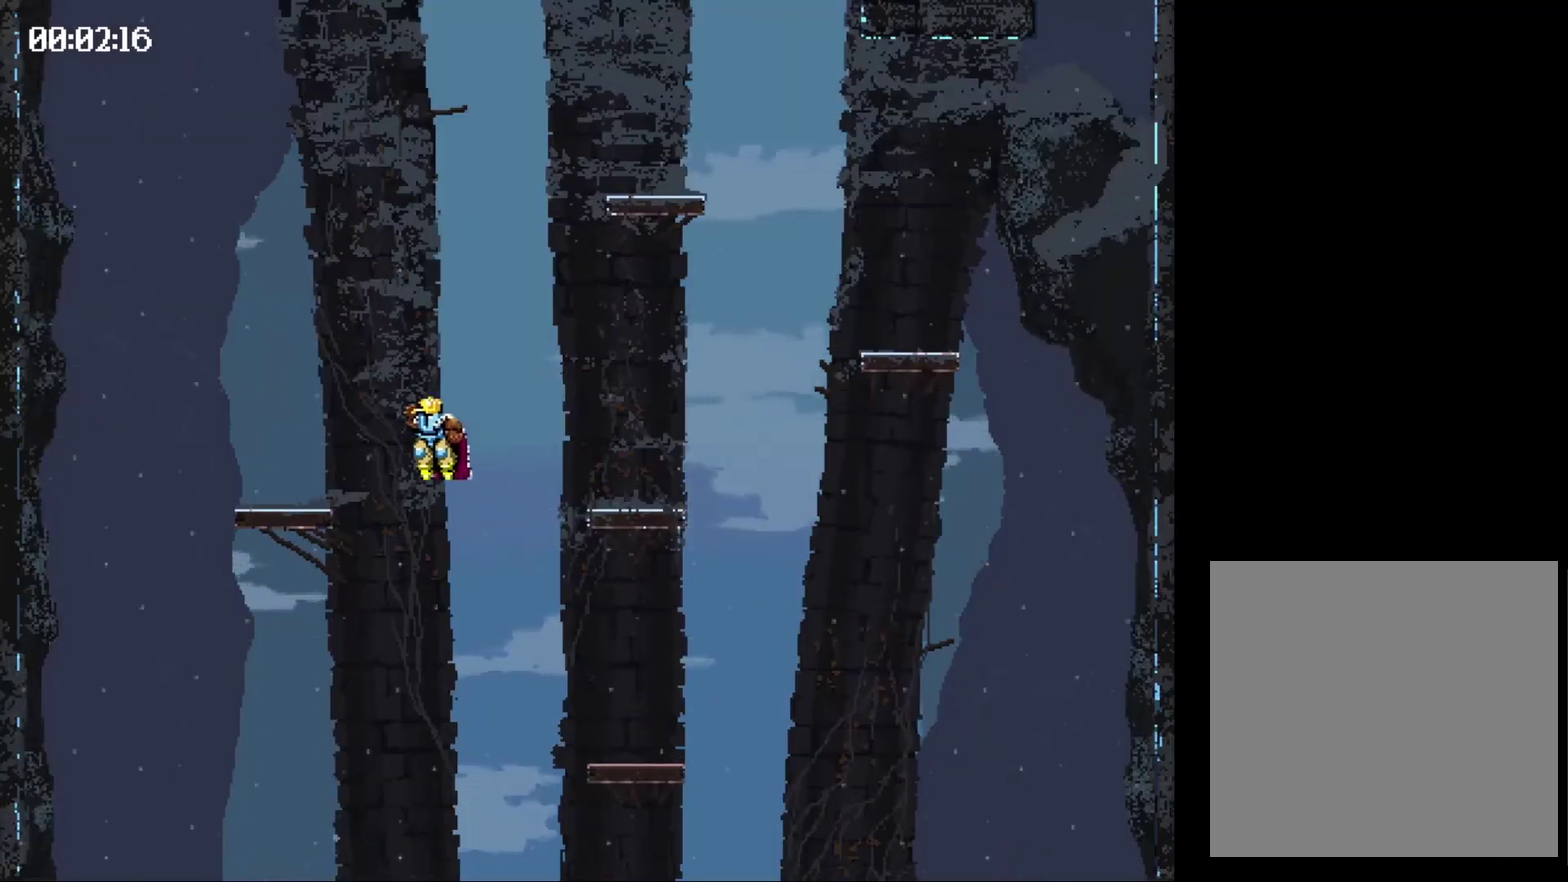
{"buttons": ["X", "DPAD_RIGHT"], "events": [[267, "DPAD_RIGHT", "down"], [267, "X", "down"]]}
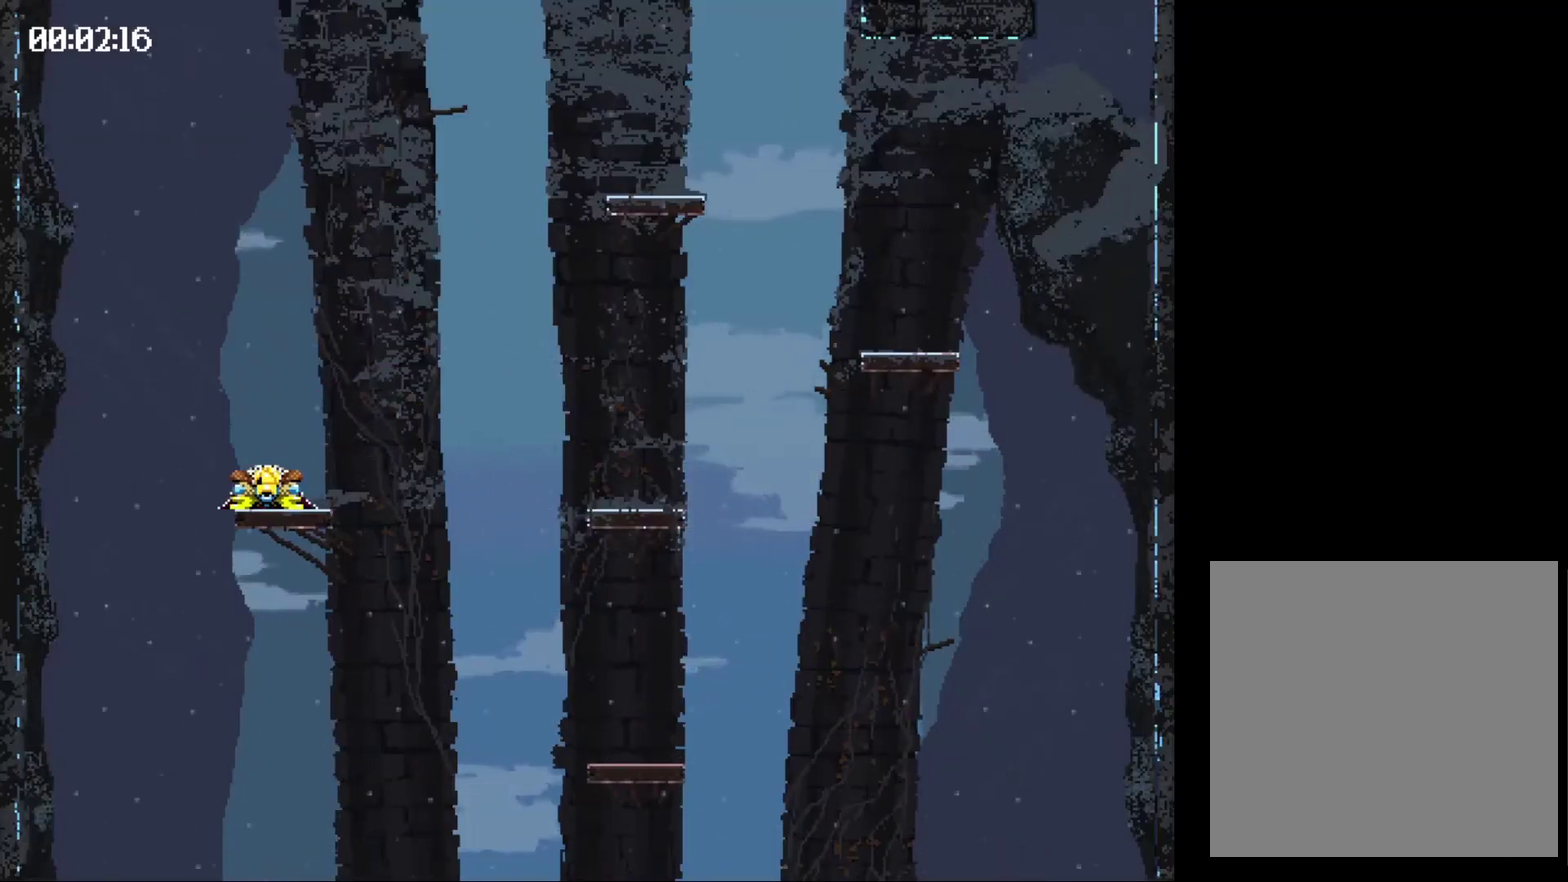
{"buttons": ["X", "DPAD_RIGHT"], "events": []}
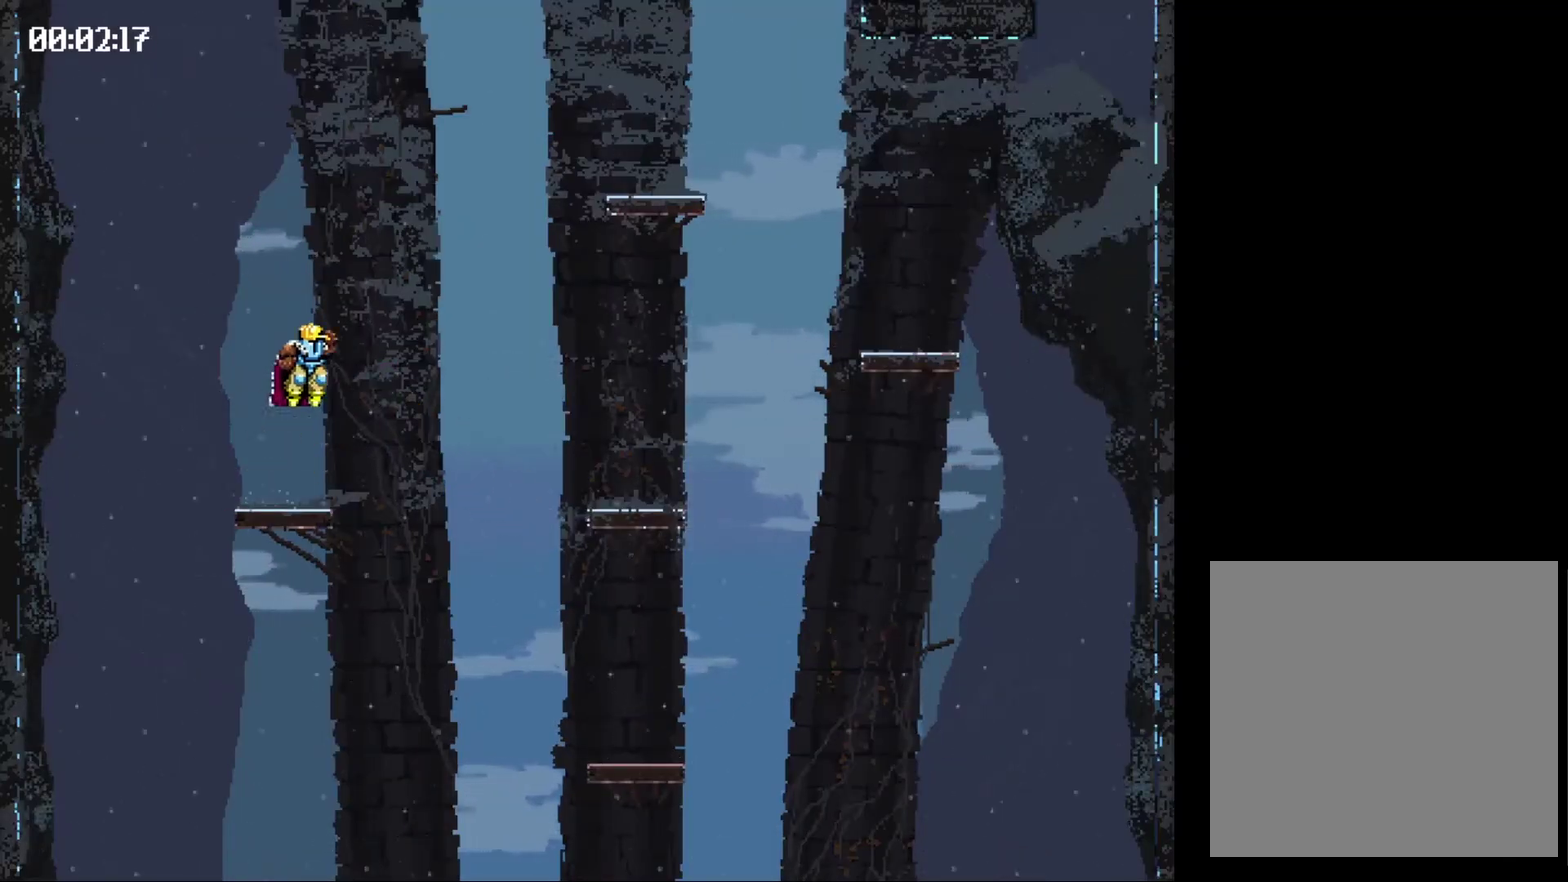
{"buttons": ["DPAD_LEFT"], "events": [[233, "DPAD_RIGHT", "up"], [233, "X", "up"], [433, "DPAD_LEFT", "down"]]}